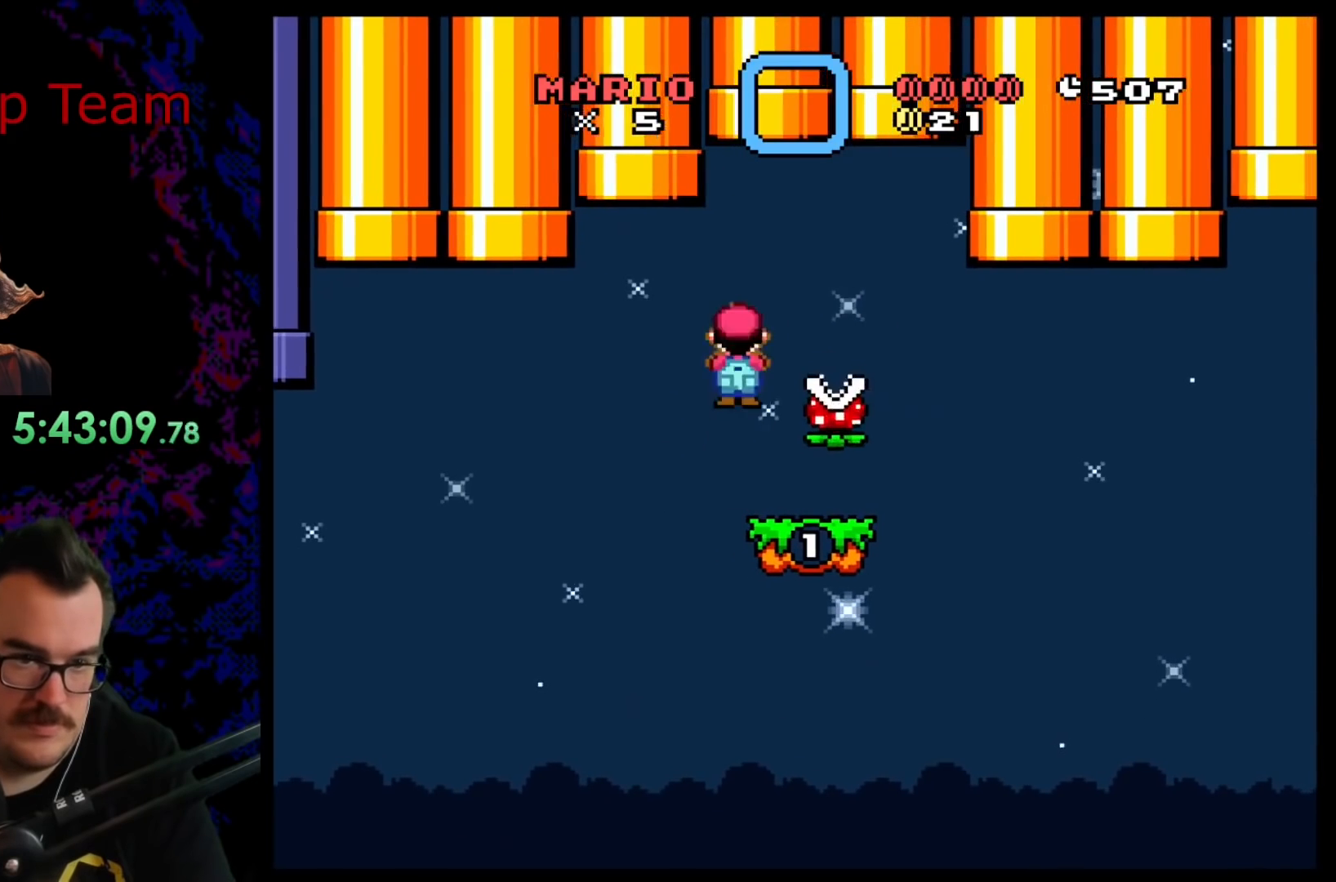
Gameplay with a controller (Nintendo layout); each line is a JSON object with the inputs held at the frame after it. "events" lists button and stick changes between this image and that frame as [ms after this image, input, new state], when the widget could be followed in between. Not read: L3 R3.
{"buttons": ["A", "X", "DPAD_LEFT"], "events": [[433, "DPAD_LEFT", "down"], [433, "DPAD_RIGHT", "up"]]}
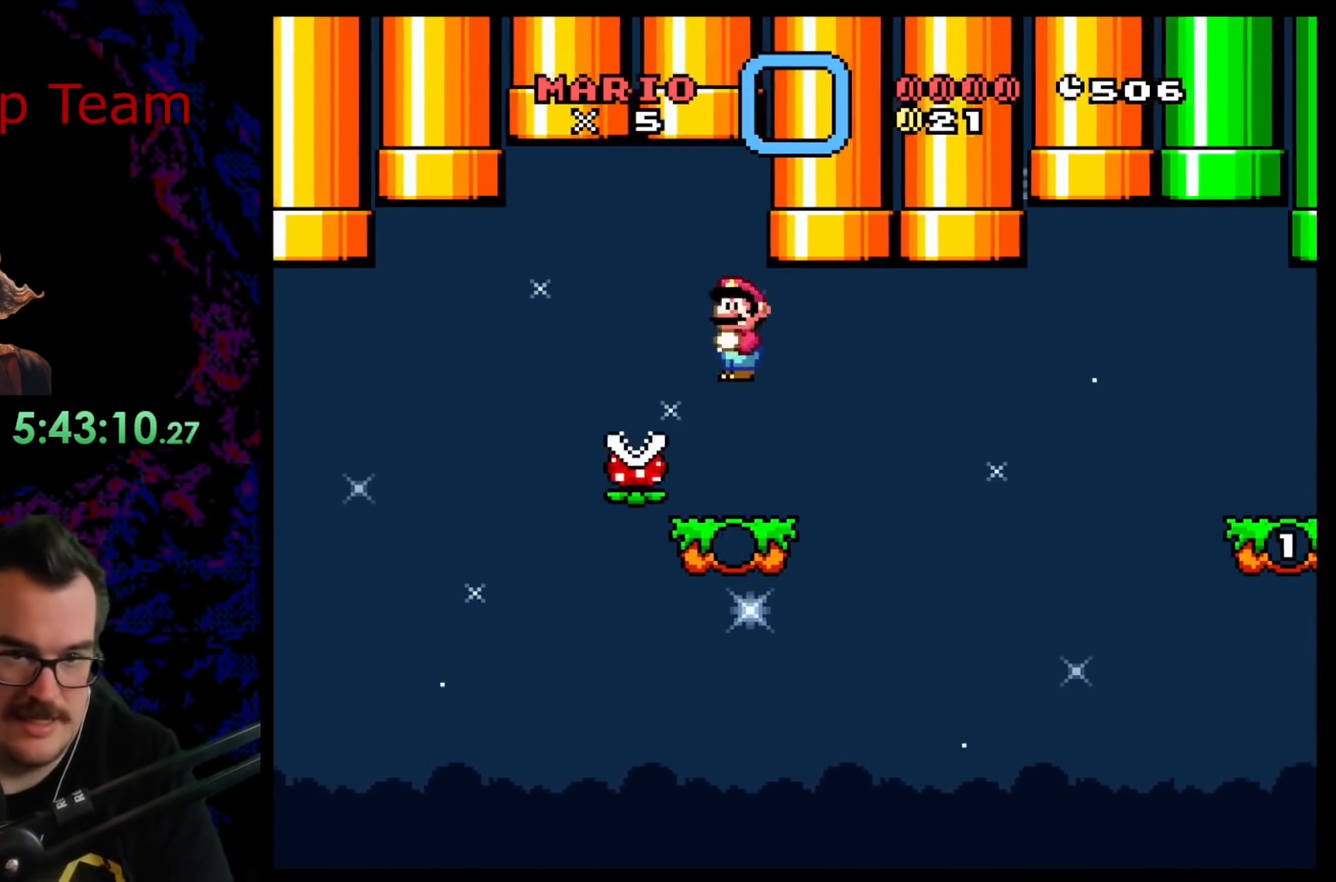
{"buttons": ["Y", "DPAD_RIGHT"], "events": [[100, "DPAD_LEFT", "up"], [133, "DPAD_RIGHT", "down"], [217, "DPAD_RIGHT", "up"], [267, "A", "up"], [367, "X", "up"], [400, "Y", "down"], [500, "DPAD_RIGHT", "down"]]}
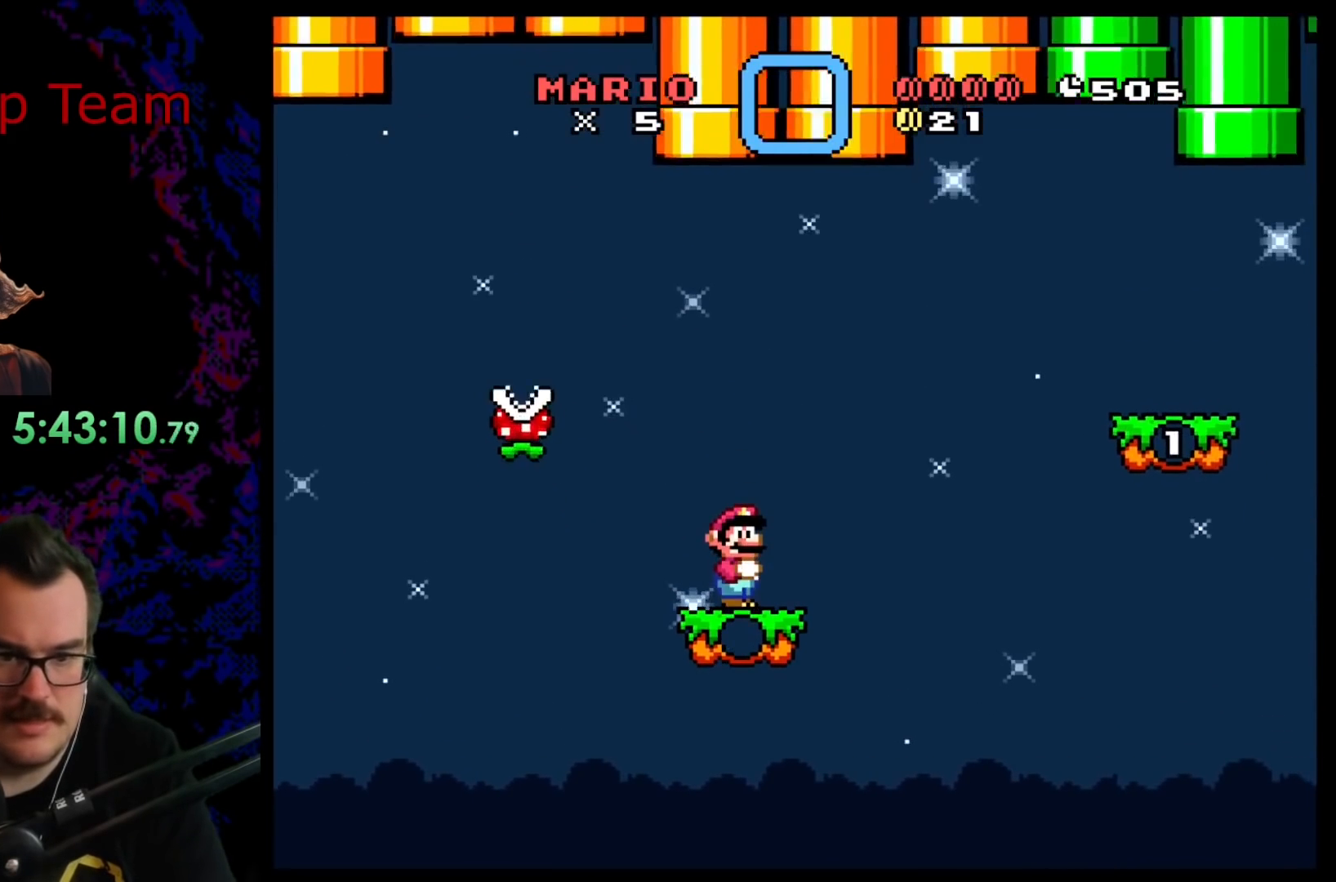
{"buttons": ["B", "Y", "DPAD_RIGHT"], "events": [[100, "B", "down"]]}
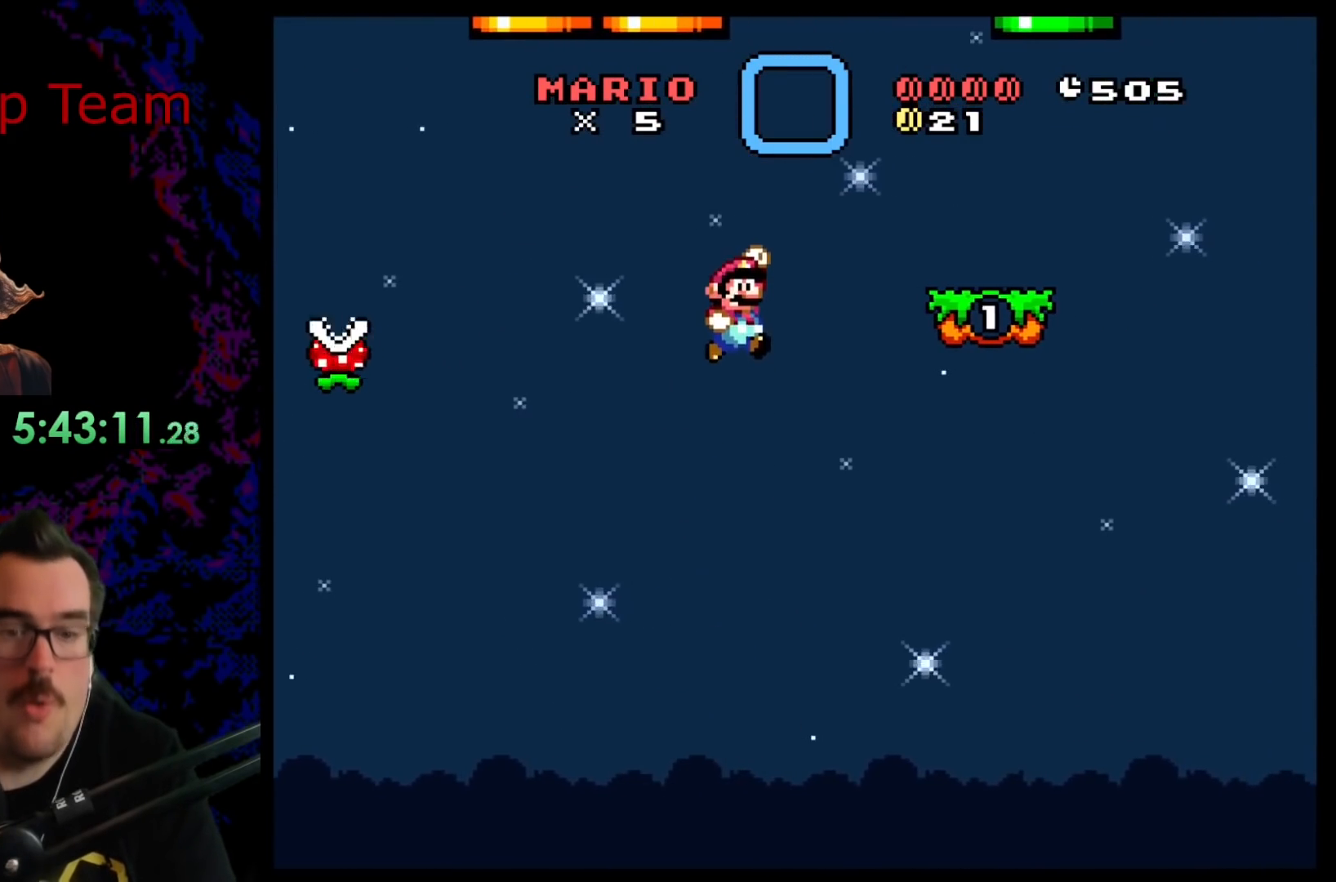
{"buttons": ["B", "Y"], "events": [[433, "DPAD_RIGHT", "up"]]}
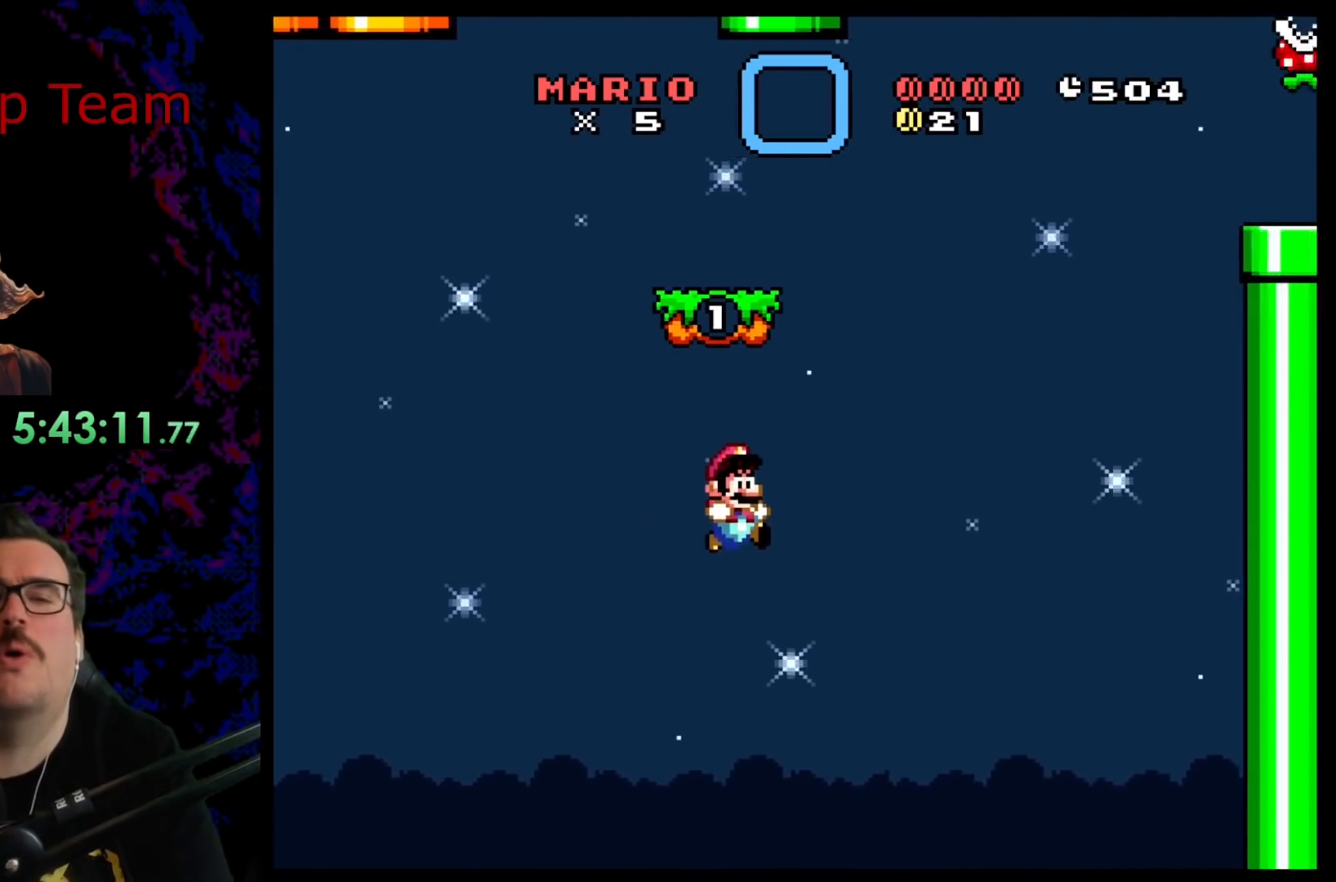
{"buttons": [], "events": [[67, "B", "up"], [350, "Y", "up"]]}
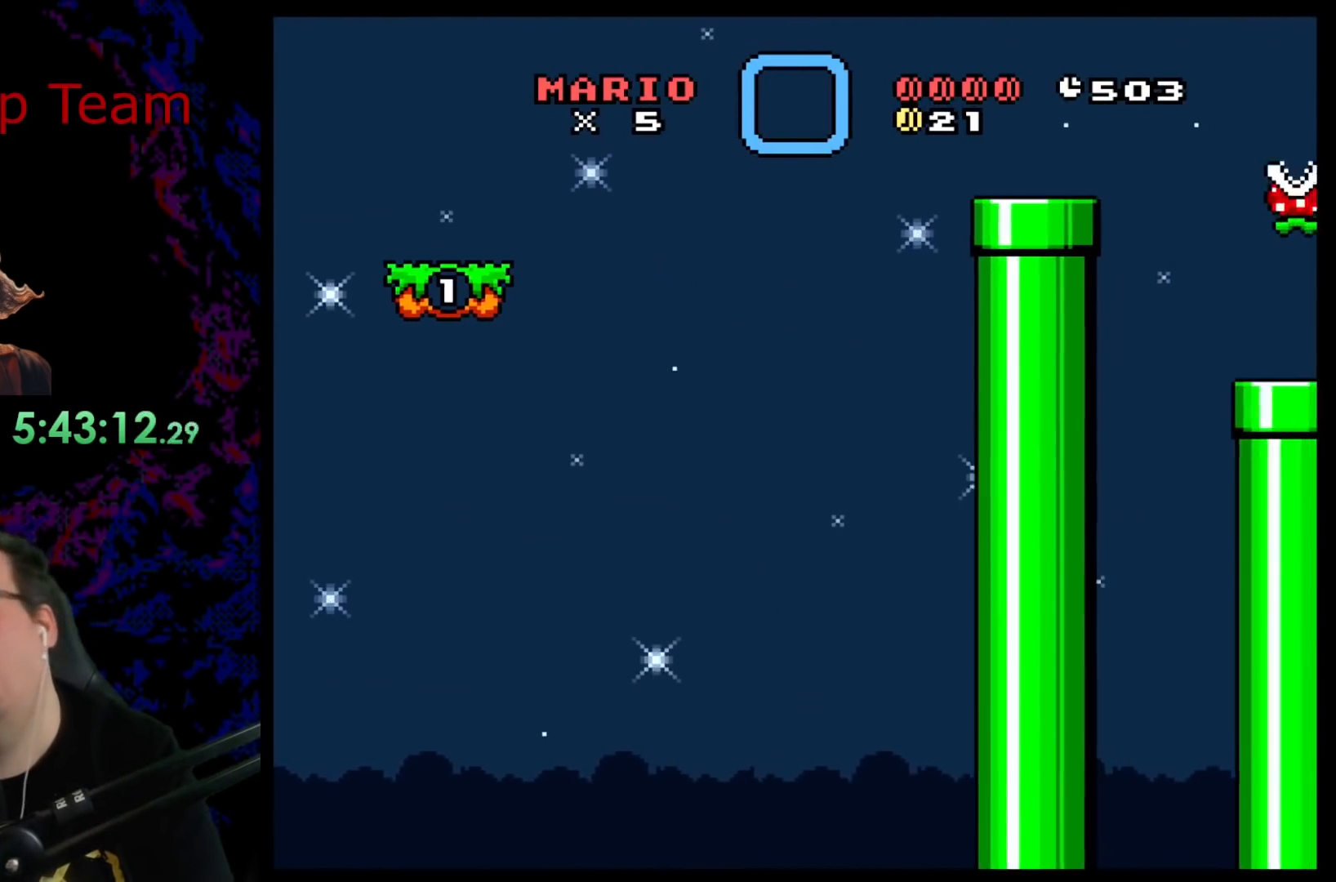
{"buttons": [], "events": [[33, "Y", "down"], [150, "Y", "up"], [167, "Y", "down"], [250, "Y", "up"]]}
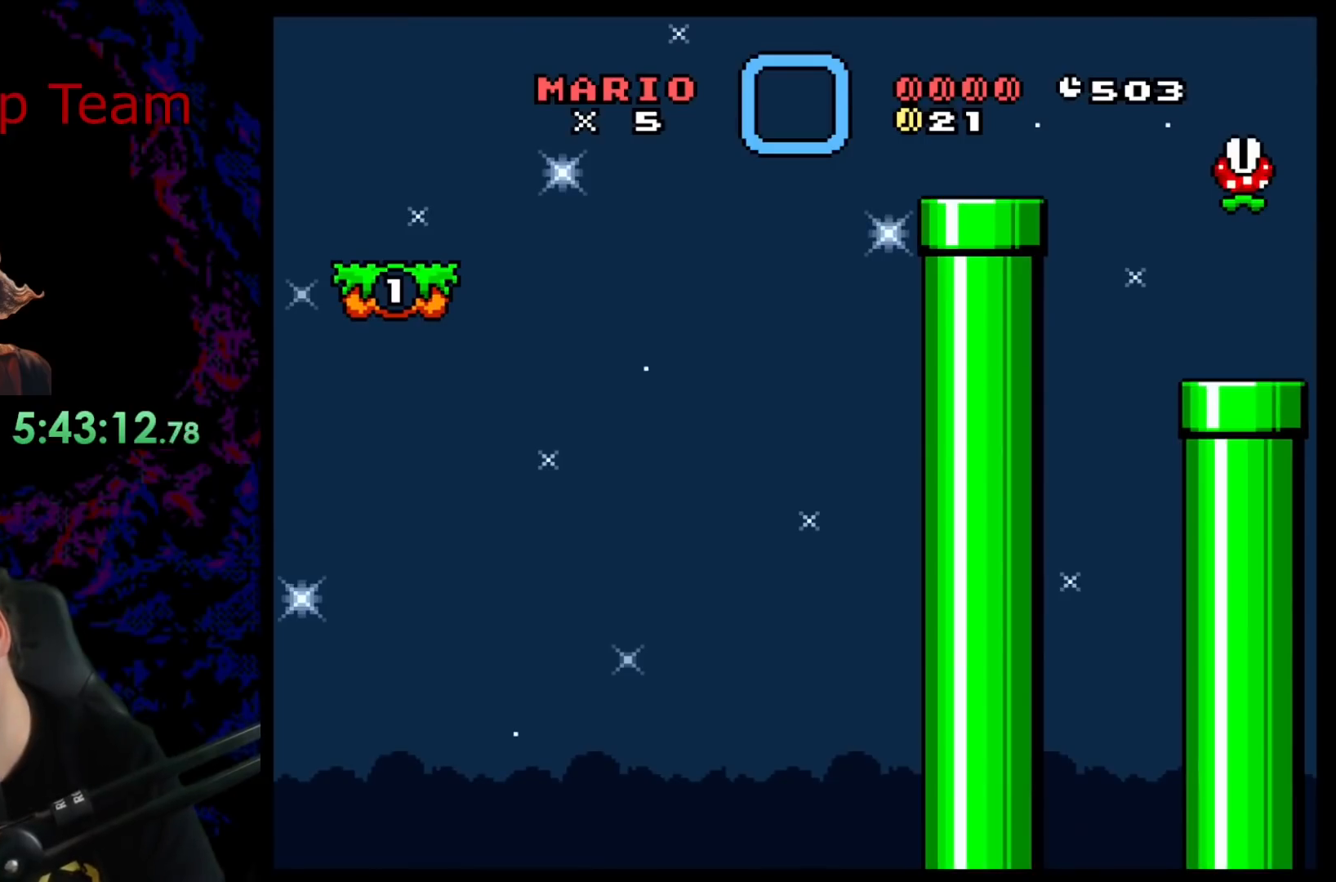
{"buttons": [], "events": []}
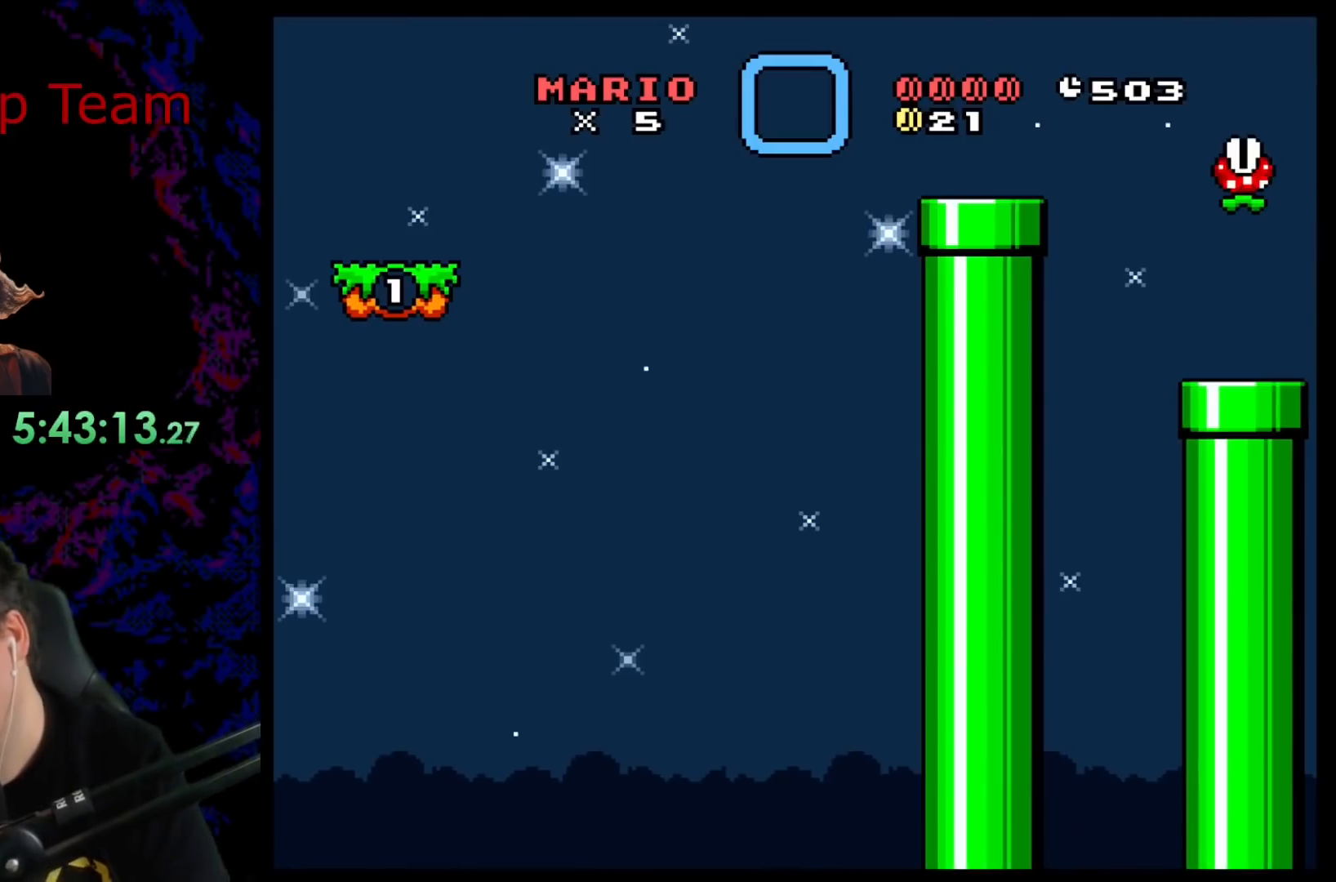
{"buttons": [], "events": []}
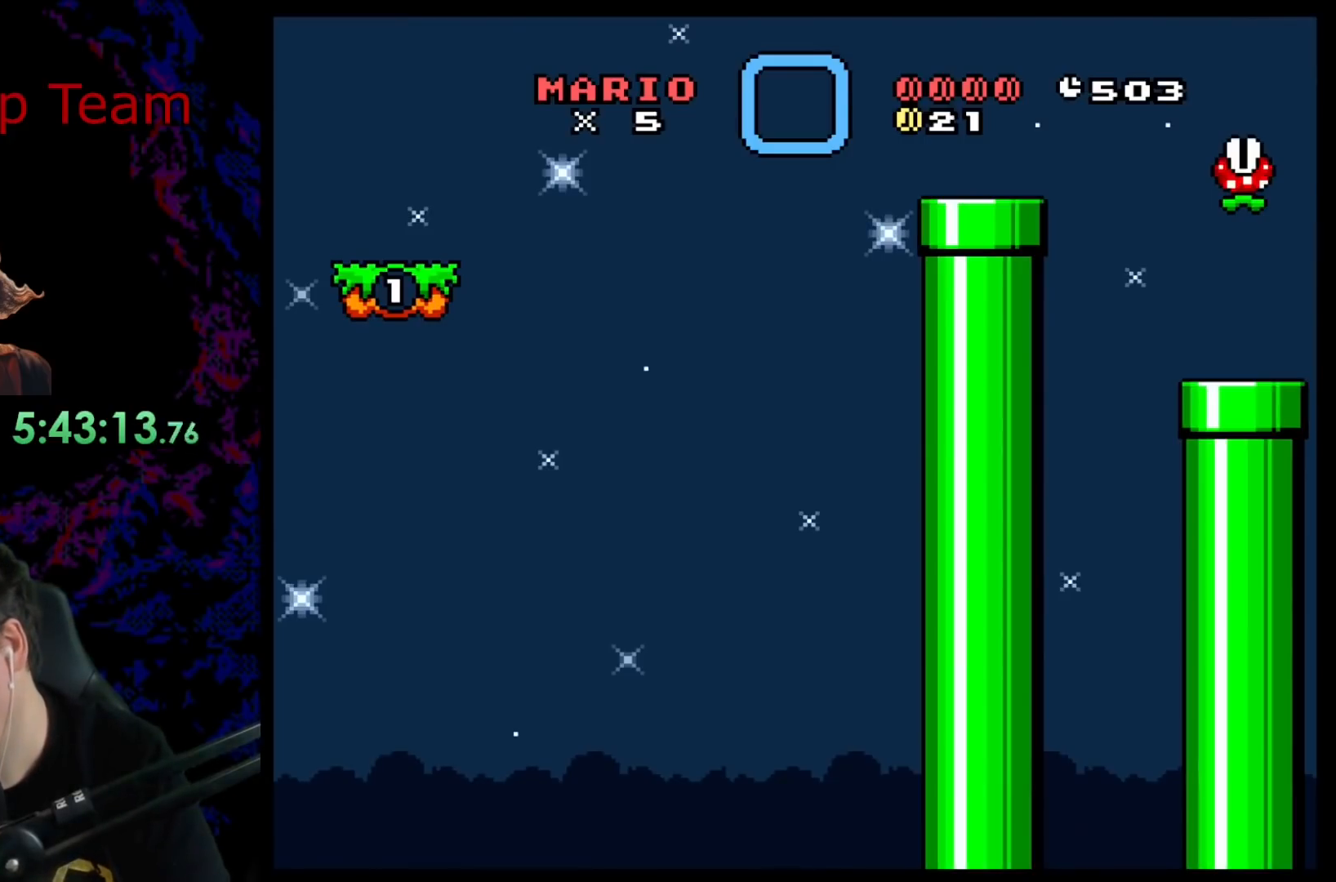
{"buttons": [], "events": []}
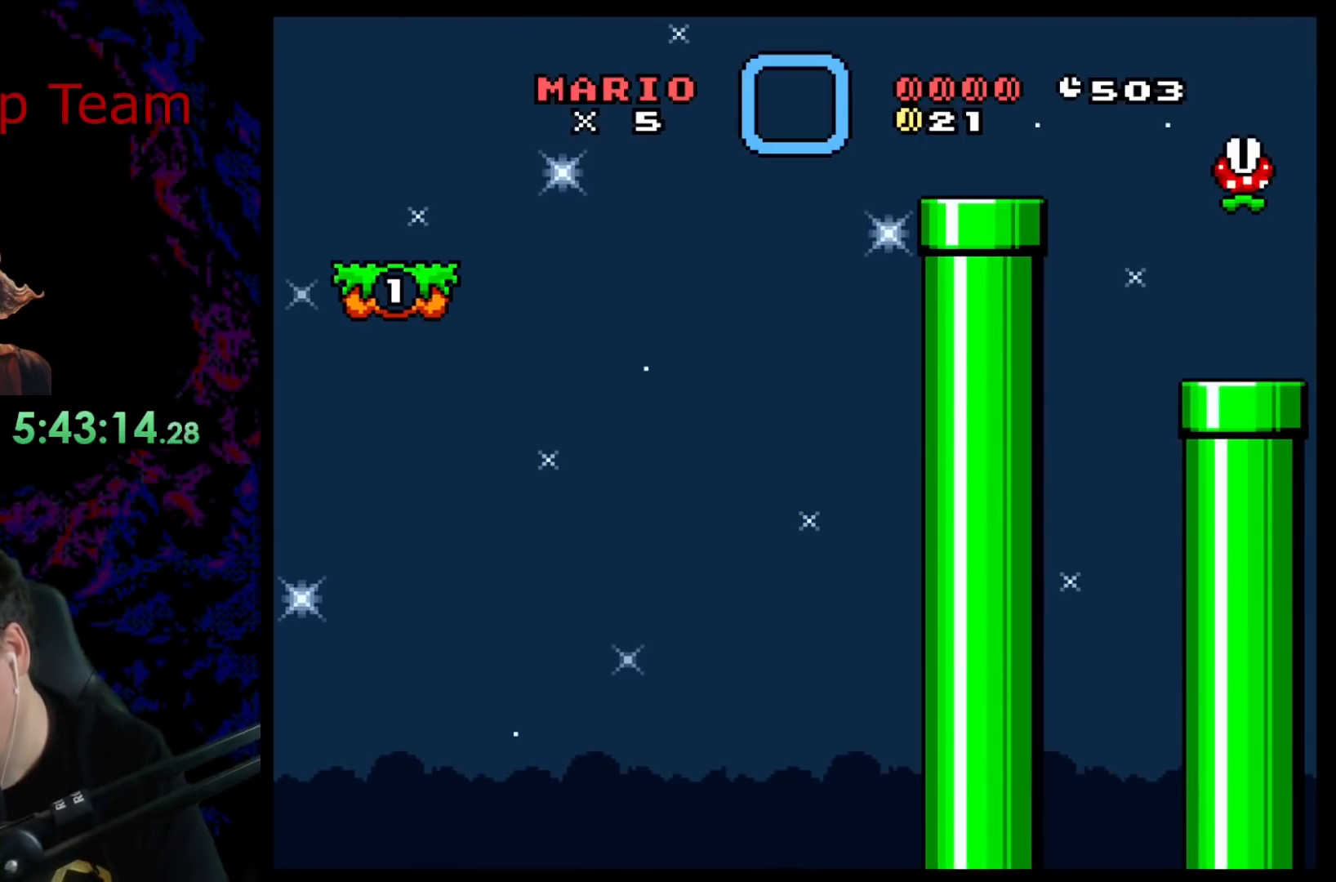
{"buttons": [], "events": []}
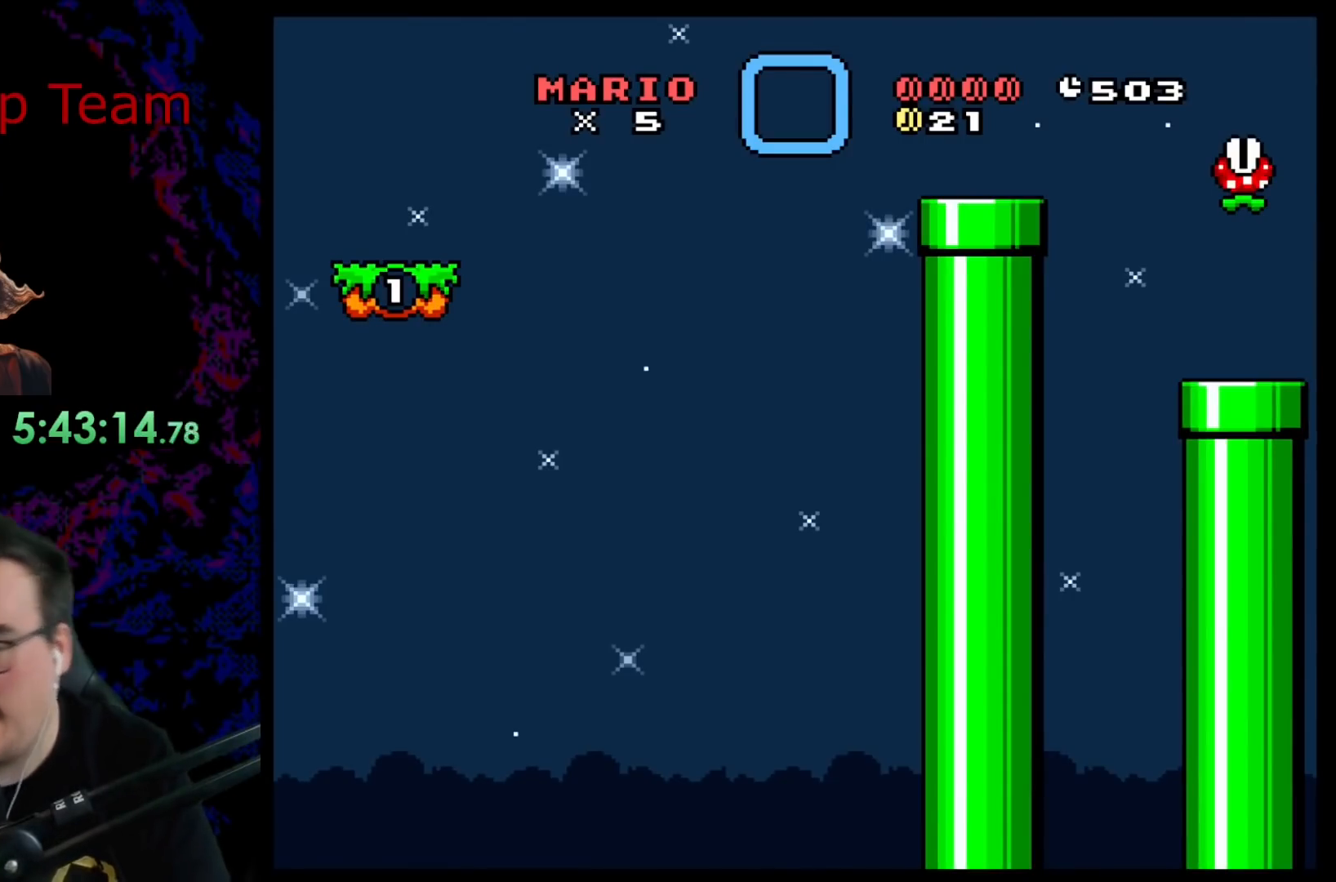
{"buttons": [], "events": []}
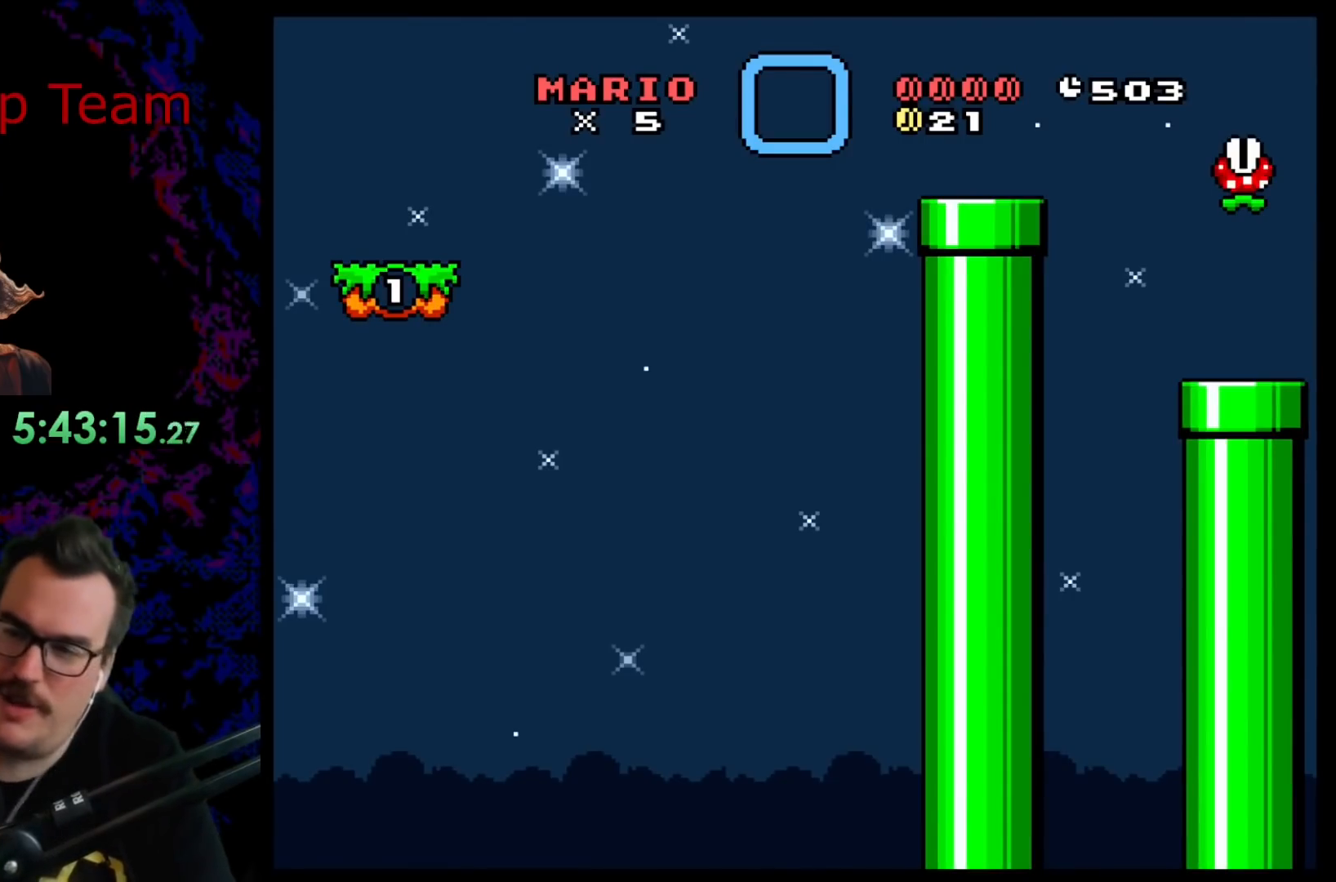
{"buttons": [], "events": []}
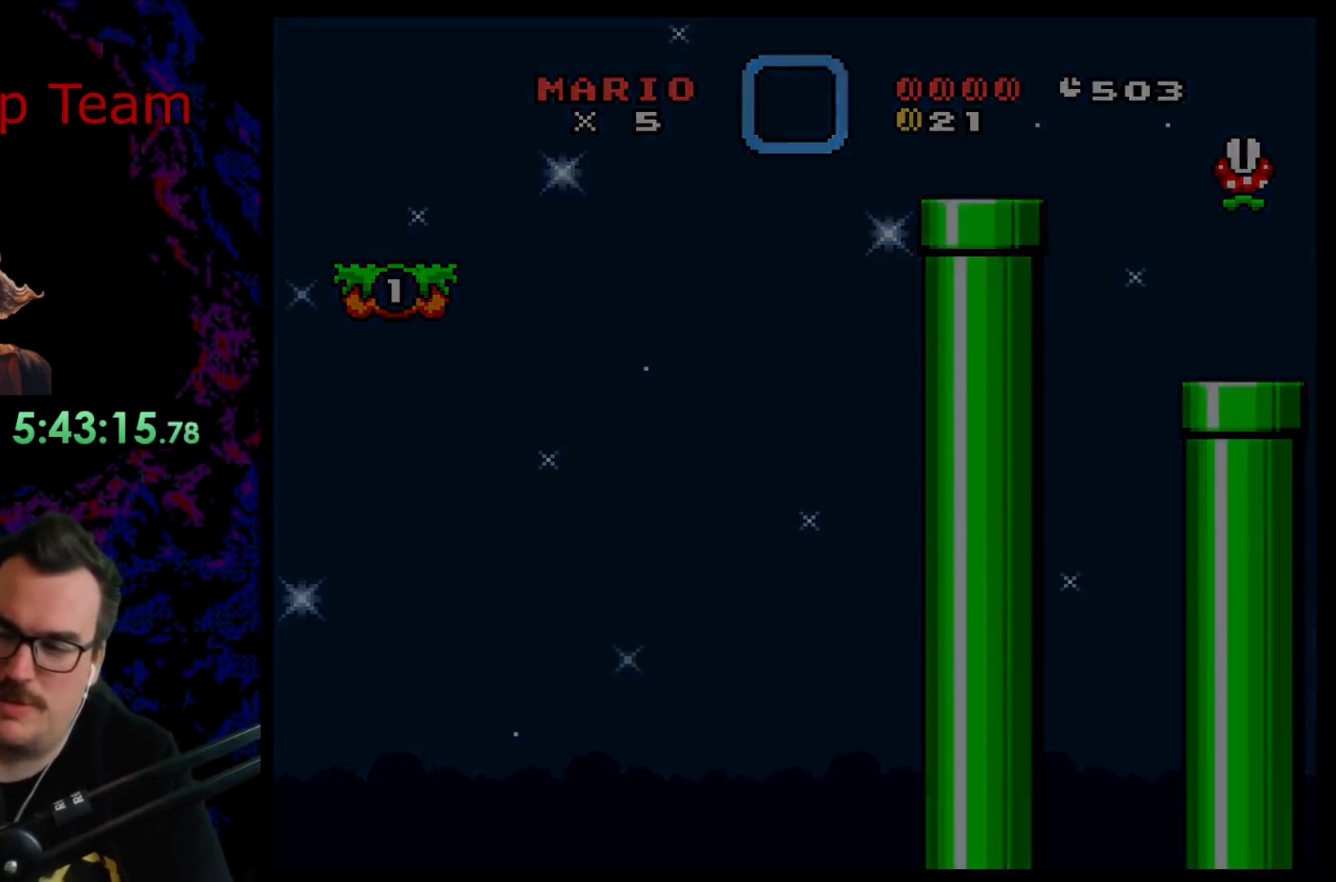
{"buttons": [], "events": [[300, "B", "down"], [350, "B", "up"]]}
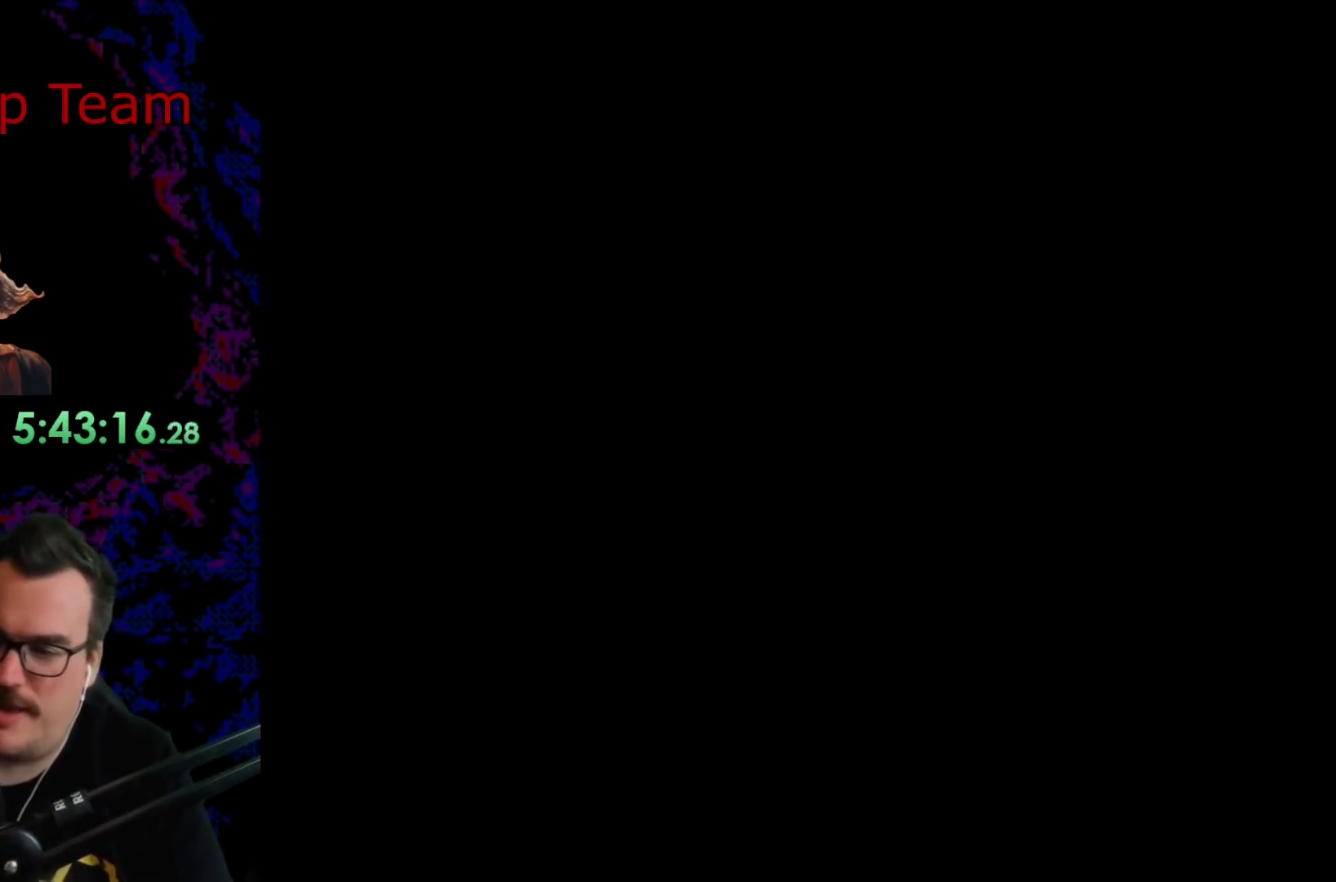
{"buttons": ["B"], "events": [[233, "B", "down"], [383, "B", "up"], [500, "B", "down"]]}
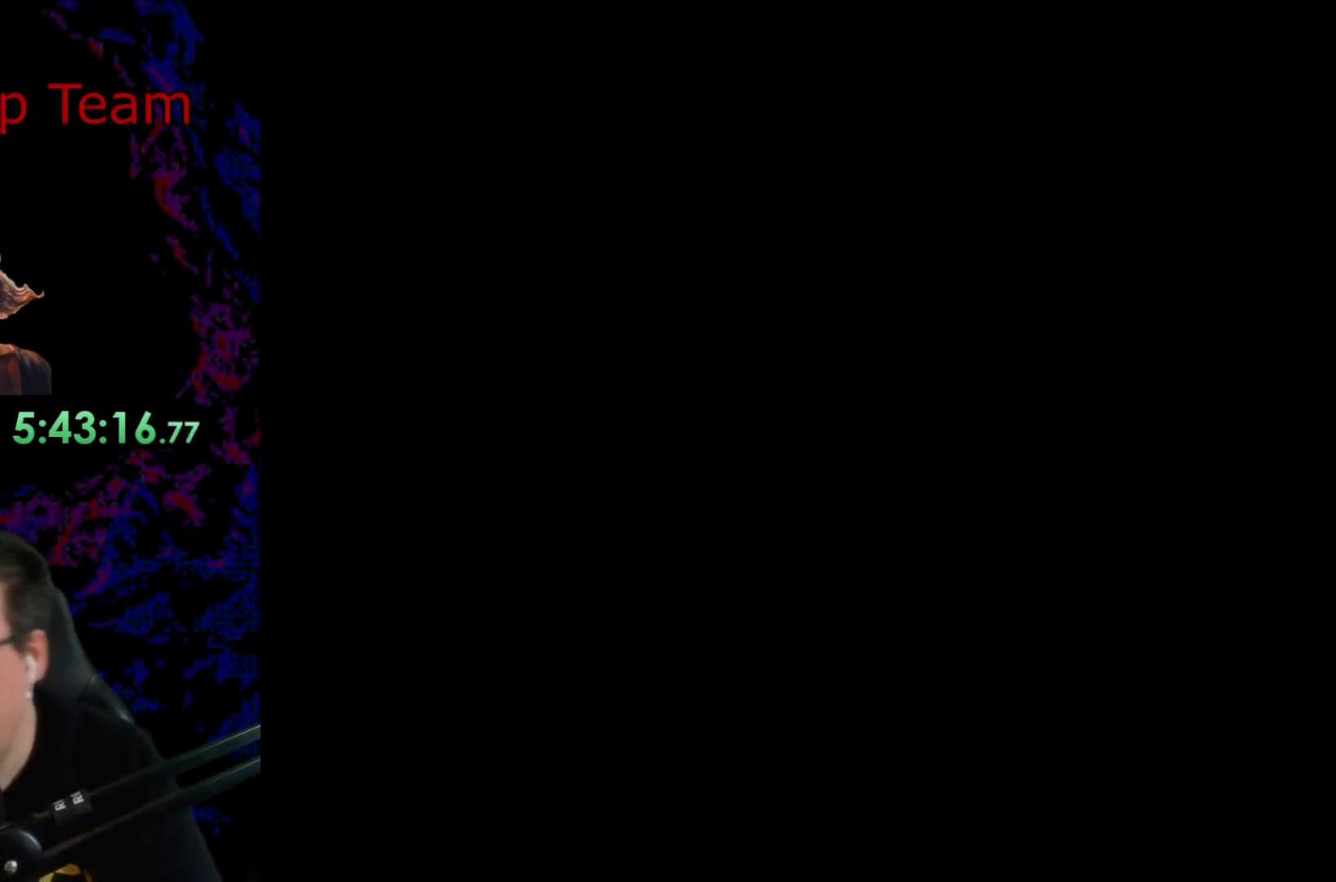
{"buttons": ["Y", "DPAD_LEFT"], "events": [[100, "B", "up"], [183, "DPAD_RIGHT", "down"], [183, "Y", "down"], [333, "DPAD_LEFT", "down"], [333, "DPAD_RIGHT", "up"], [350, "B", "down"], [467, "B", "up"]]}
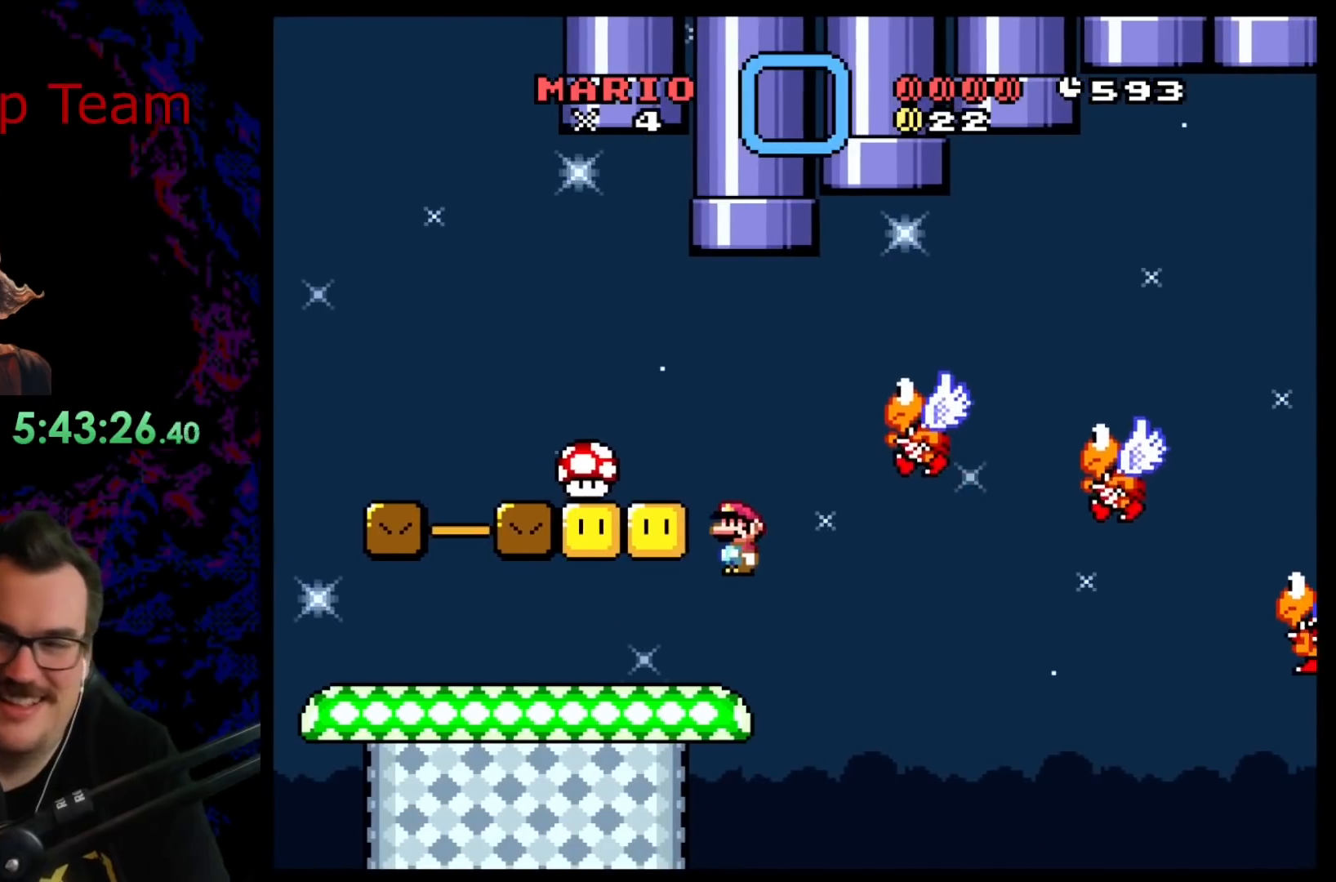
{"buttons": ["Y"], "events": [[283, "DPAD_LEFT", "up"]]}
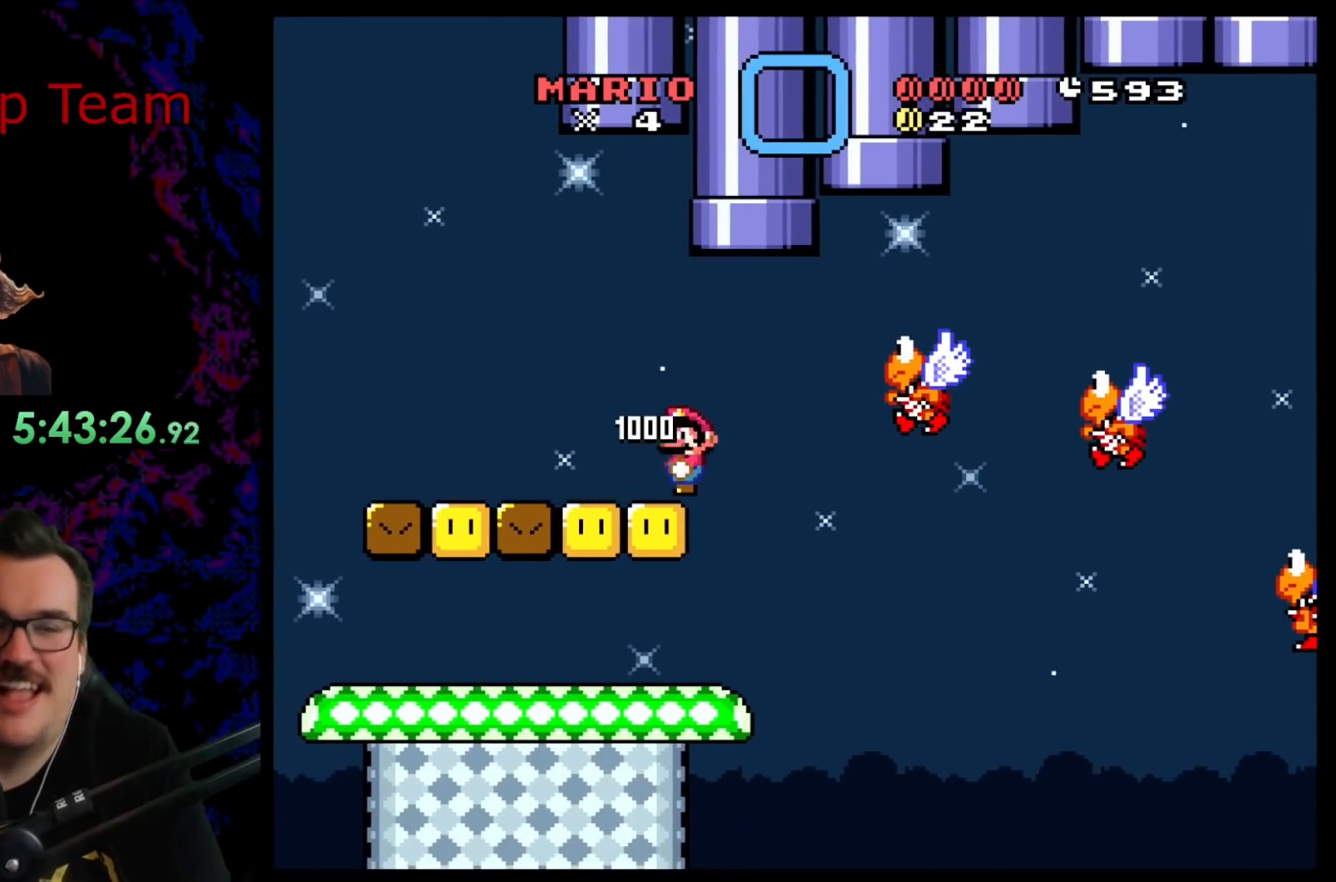
{"buttons": ["Y"], "events": []}
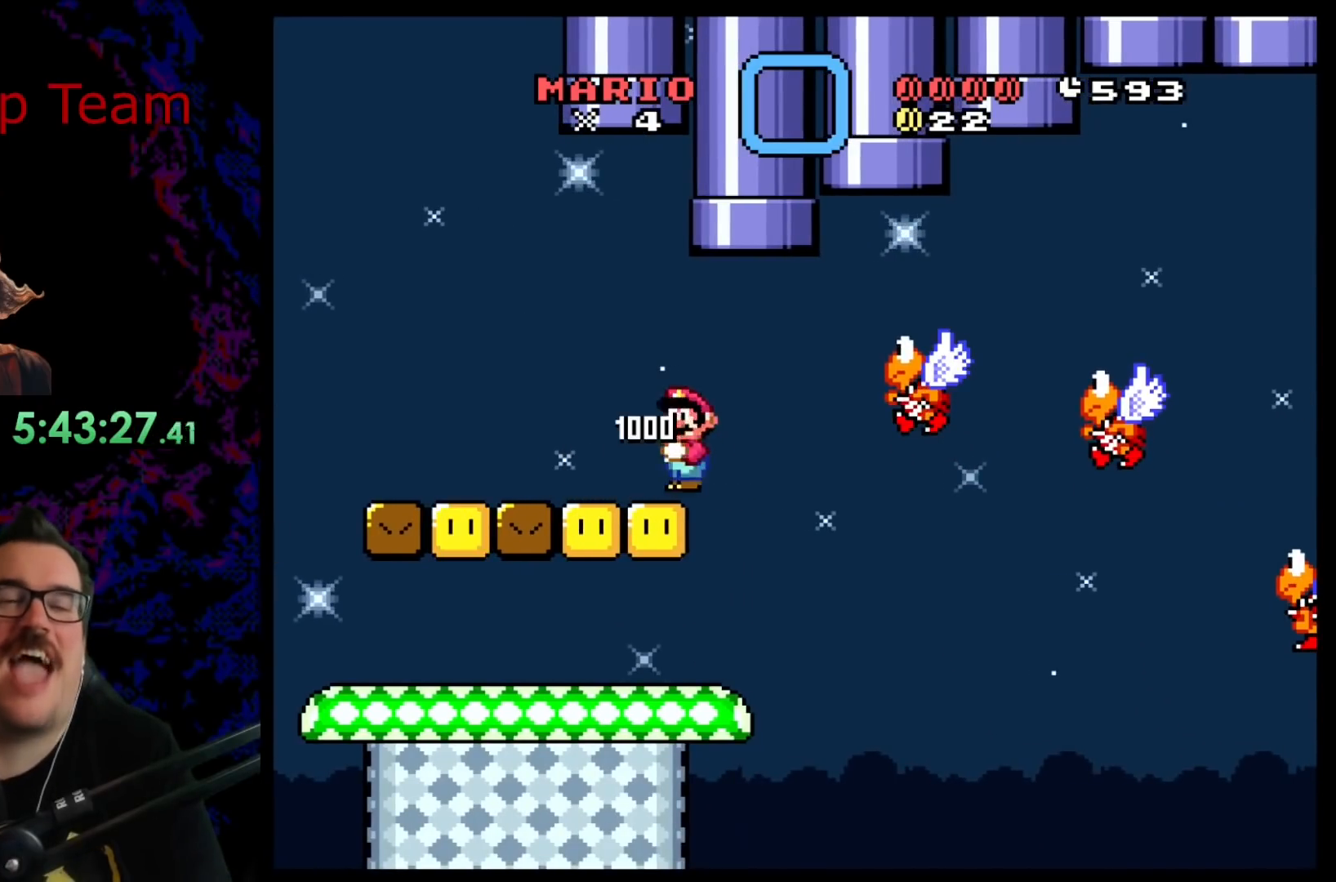
{"buttons": ["Y", "DPAD_LEFT"], "events": [[117, "DPAD_RIGHT", "down"], [417, "DPAD_DOWN", "down"], [417, "DPAD_RIGHT", "up"], [433, "DPAD_DOWN", "up"], [433, "DPAD_LEFT", "down"]]}
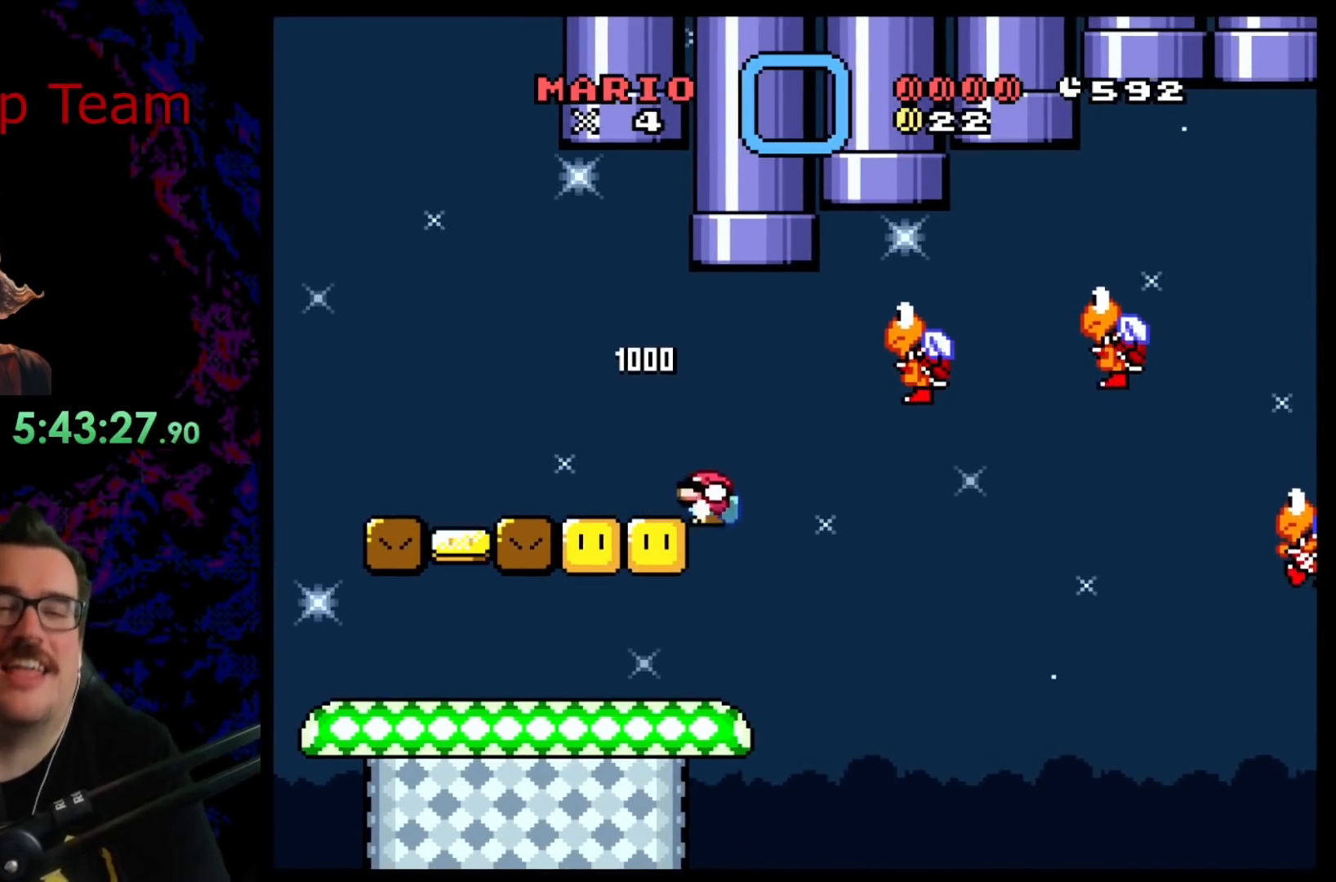
{"buttons": ["Y"], "events": [[150, "DPAD_LEFT", "up"]]}
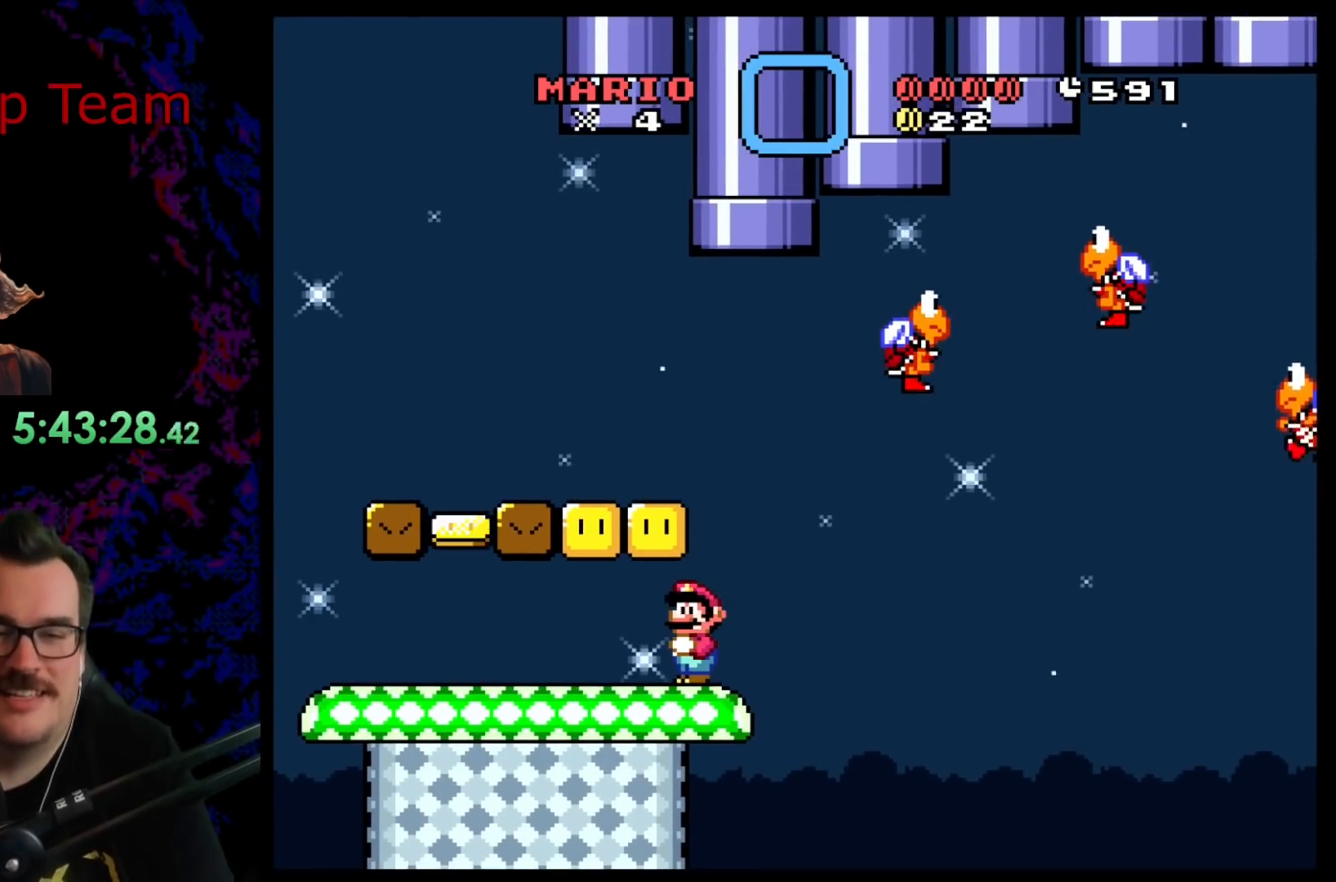
{"buttons": ["Y"], "events": []}
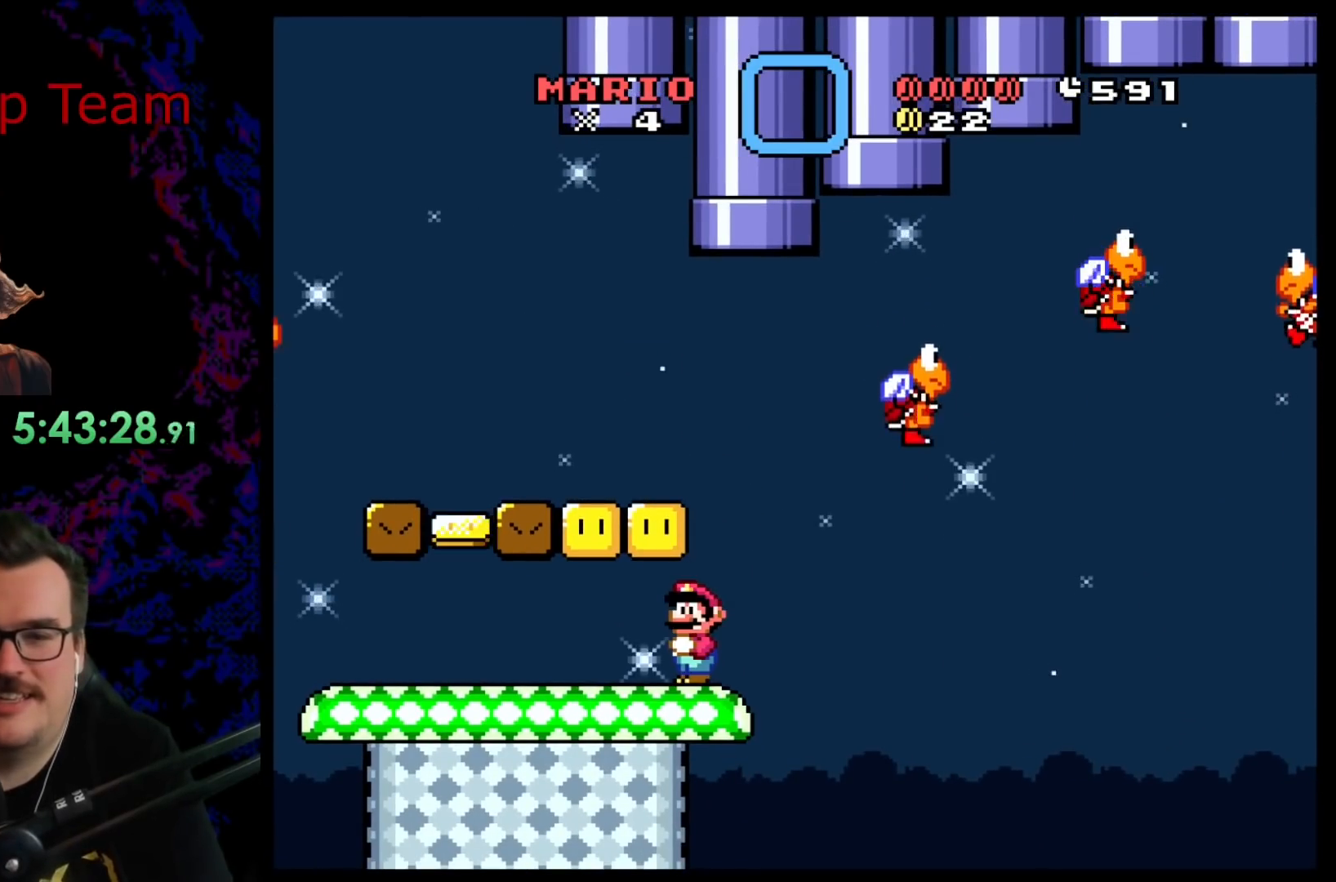
{"buttons": ["Y"], "events": []}
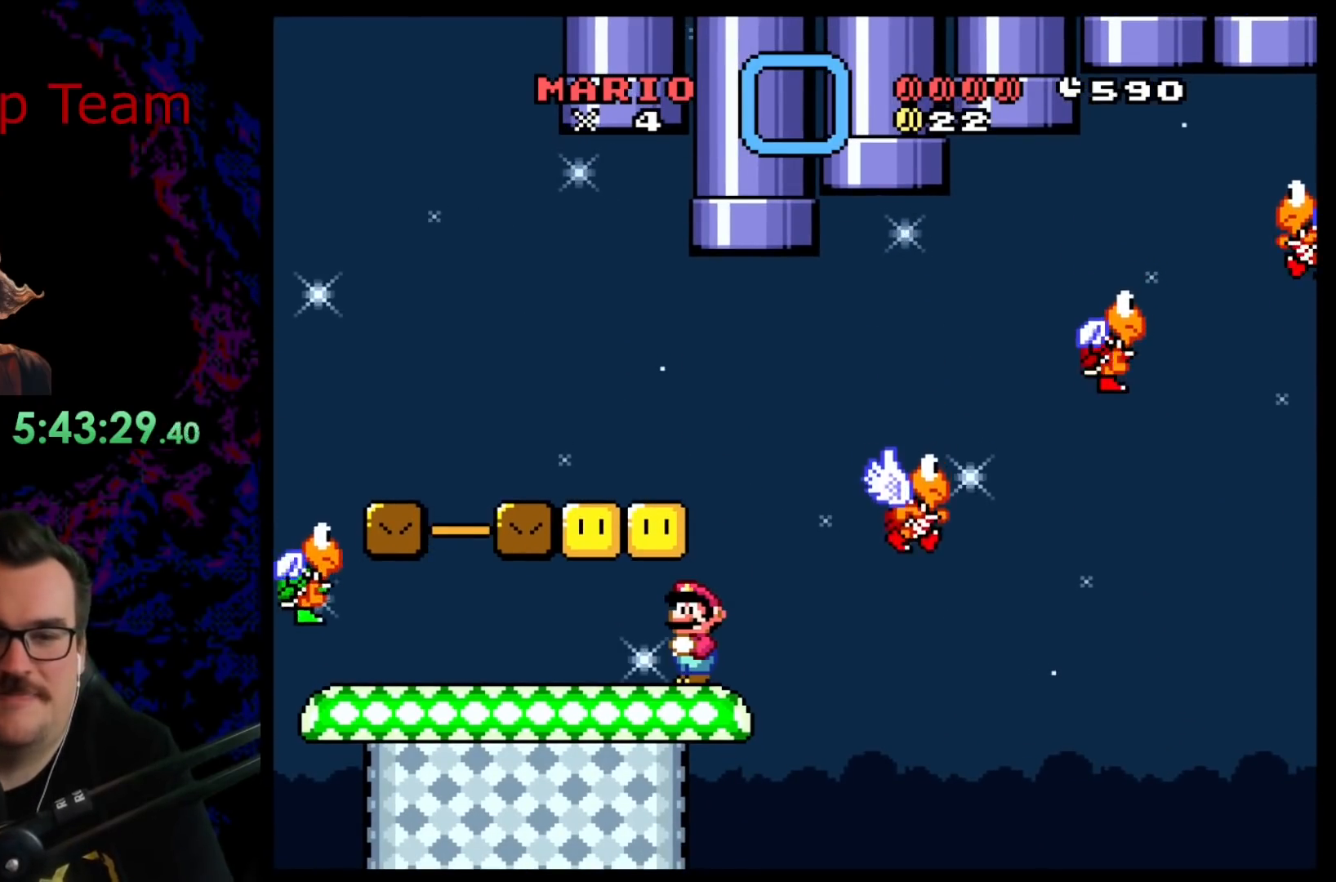
{"buttons": ["Y"], "events": []}
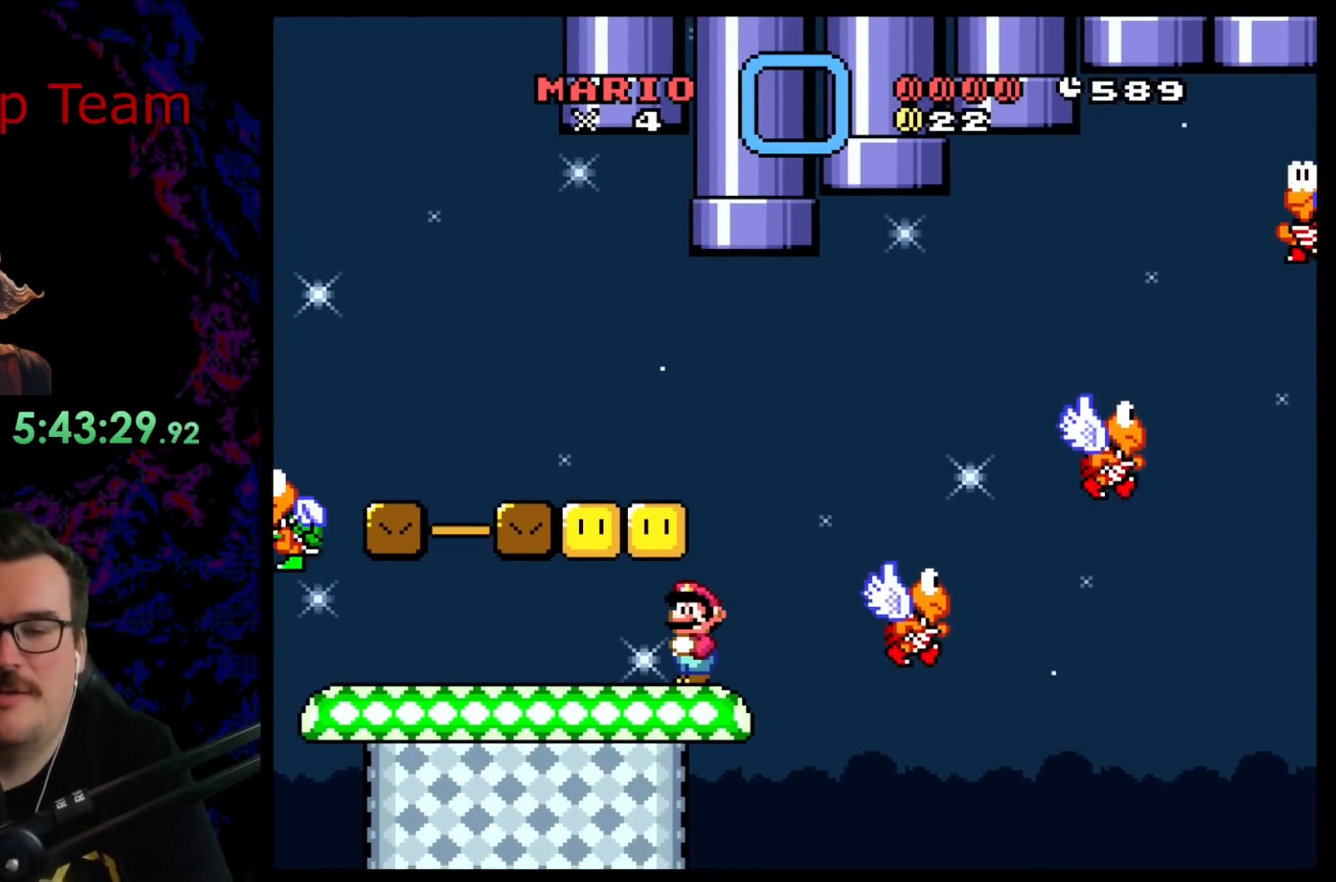
{"buttons": ["B", "Y", "DPAD_DOWN", "DPAD_RIGHT"], "events": [[17, "DPAD_RIGHT", "down"], [117, "DPAD_DOWN", "down"], [183, "B", "down"]]}
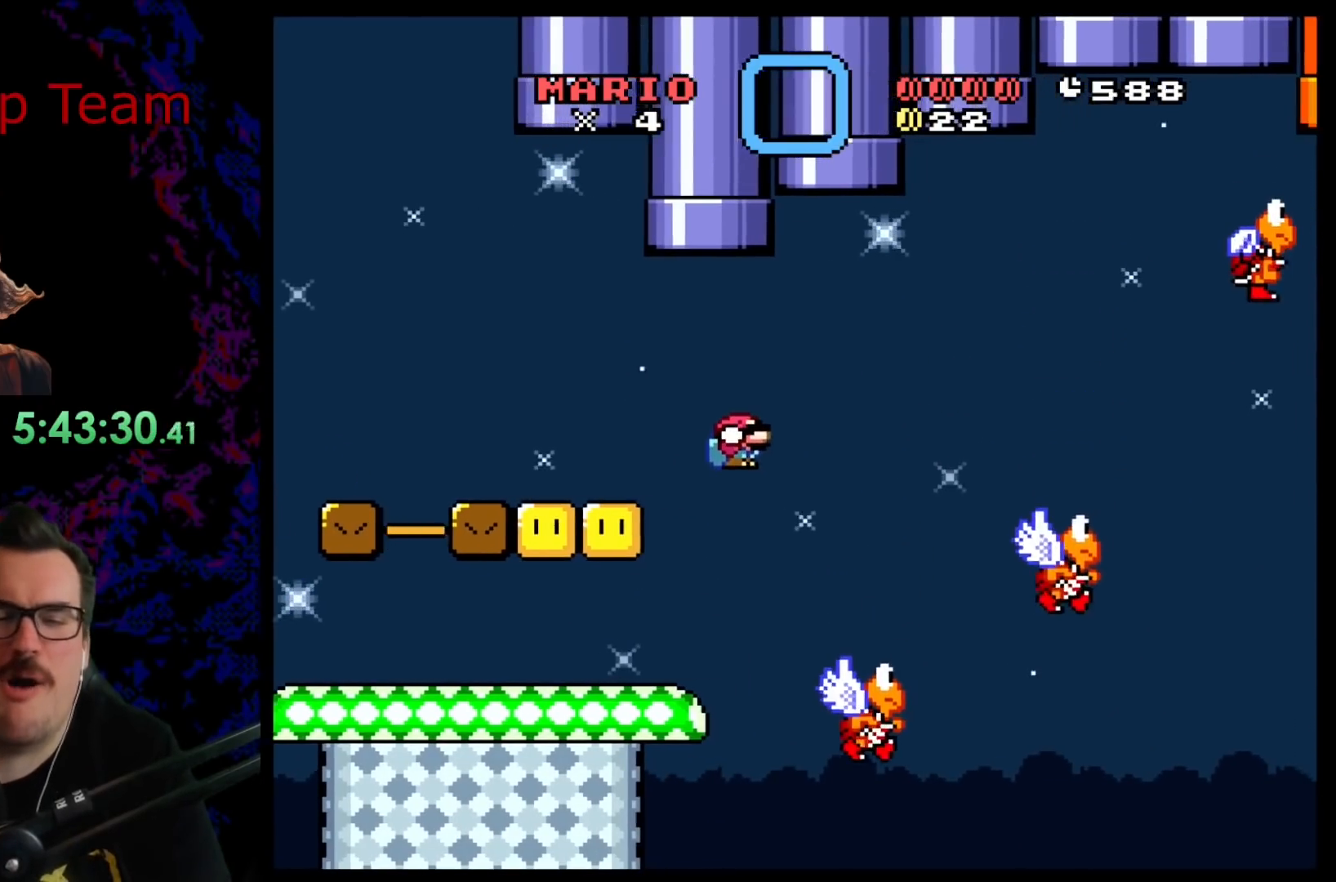
{"buttons": ["B", "Y", "DPAD_DOWN"], "events": [[500, "DPAD_RIGHT", "up"]]}
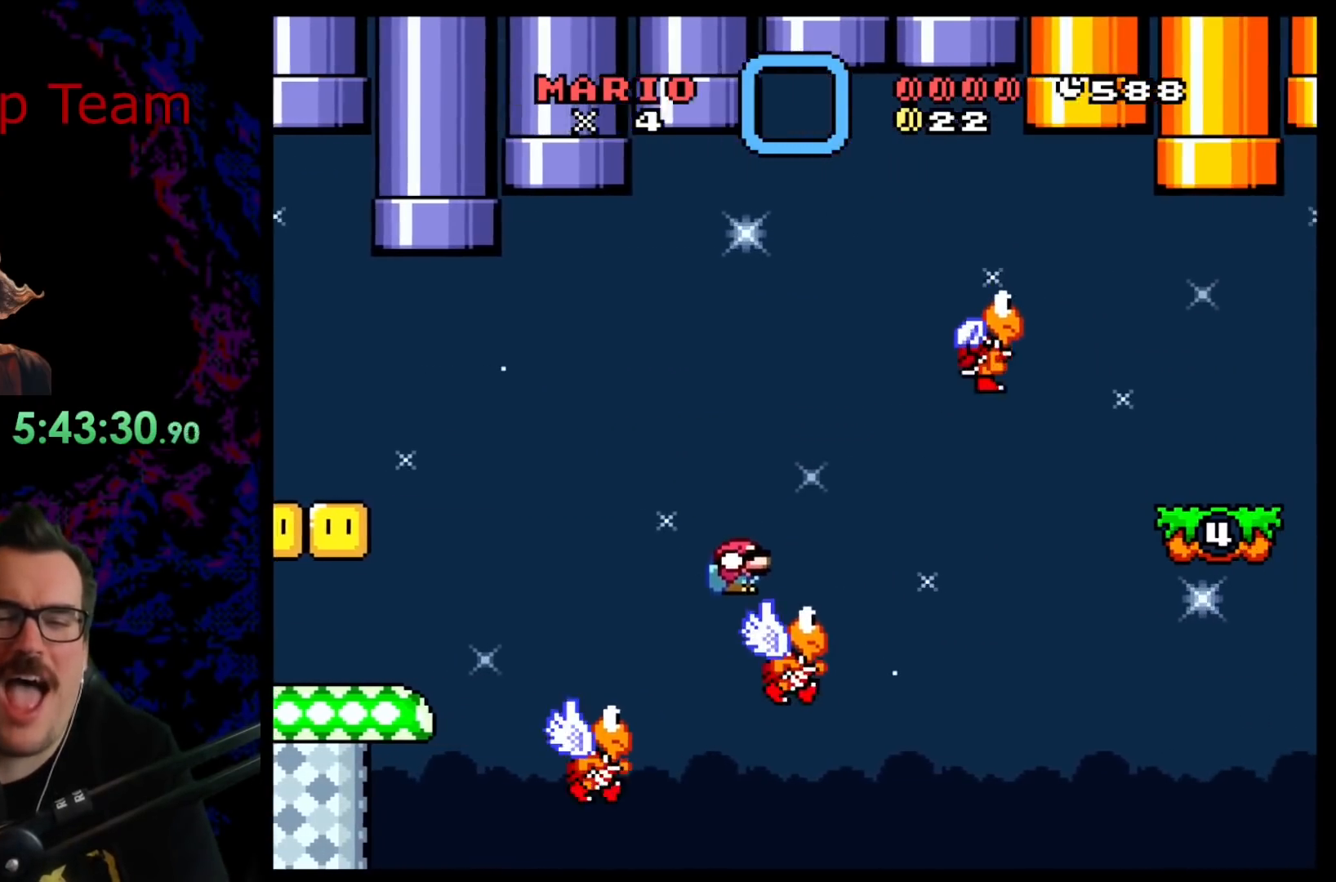
{"buttons": ["B", "Y", "DPAD_RIGHT"], "events": [[33, "DPAD_LEFT", "down"], [67, "DPAD_DOWN", "up"], [133, "DPAD_DOWN", "down"], [167, "DPAD_LEFT", "up"], [183, "DPAD_RIGHT", "down"], [200, "DPAD_DOWN", "up"]]}
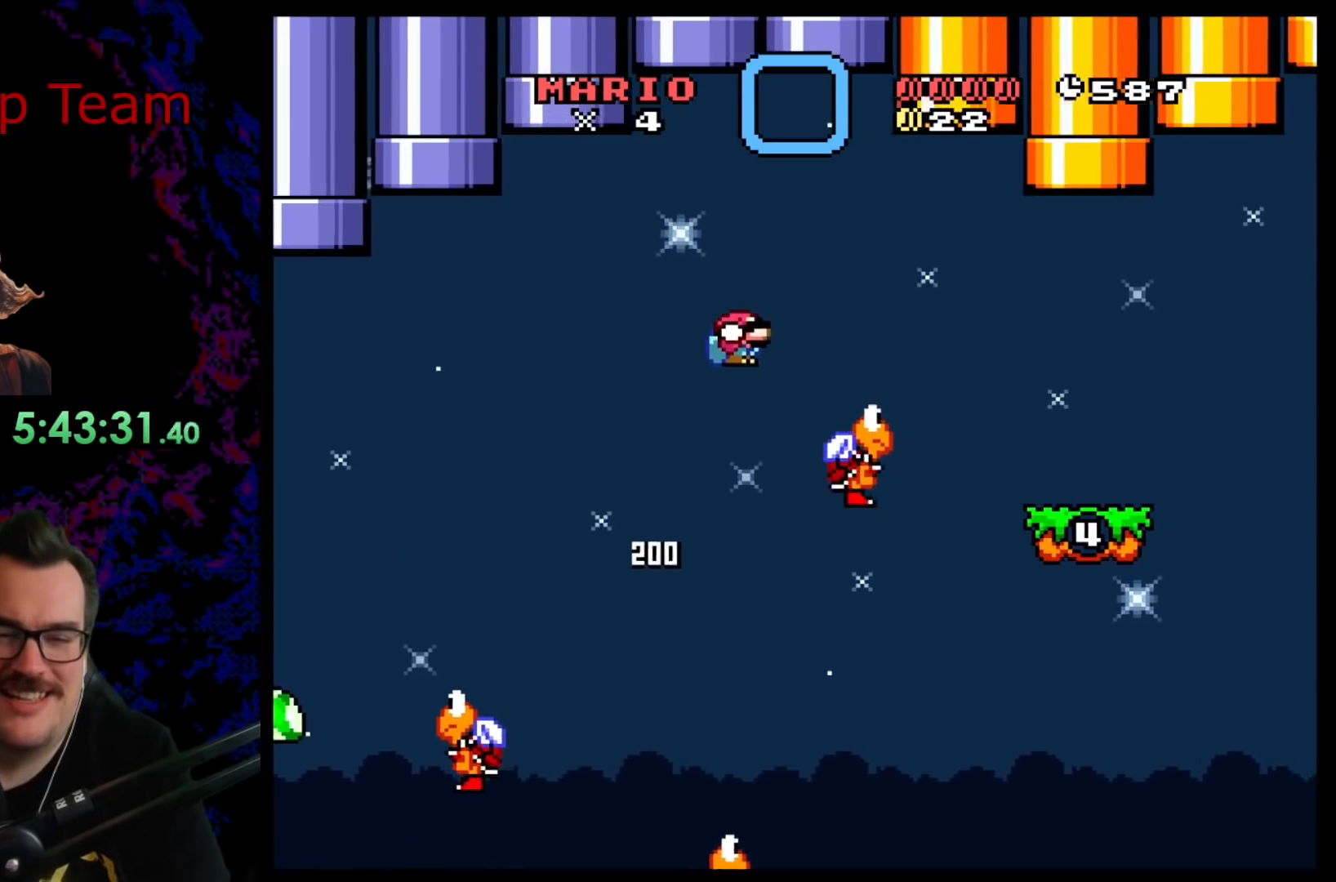
{"buttons": ["B", "Y", "DPAD_RIGHT"], "events": [[83, "DPAD_DOWN", "down"], [100, "DPAD_RIGHT", "up"], [117, "DPAD_LEFT", "down"], [133, "DPAD_DOWN", "up"], [267, "DPAD_LEFT", "up"], [450, "DPAD_RIGHT", "down"]]}
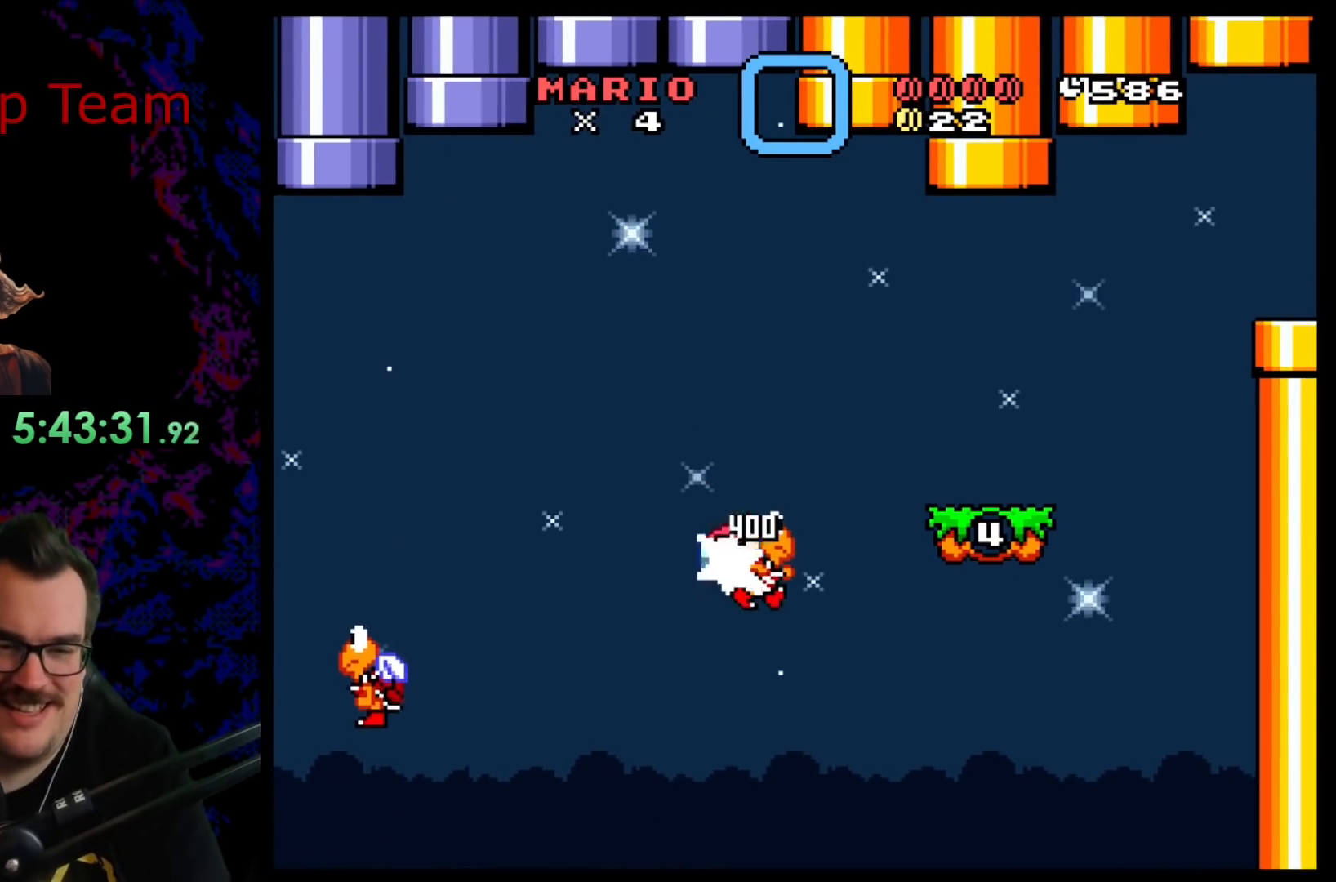
{"buttons": ["B", "Y", "DPAD_LEFT"], "events": [[117, "B", "up"], [233, "B", "down"], [483, "DPAD_DOWN", "down"], [483, "DPAD_RIGHT", "up"], [500, "DPAD_DOWN", "up"], [500, "DPAD_LEFT", "down"]]}
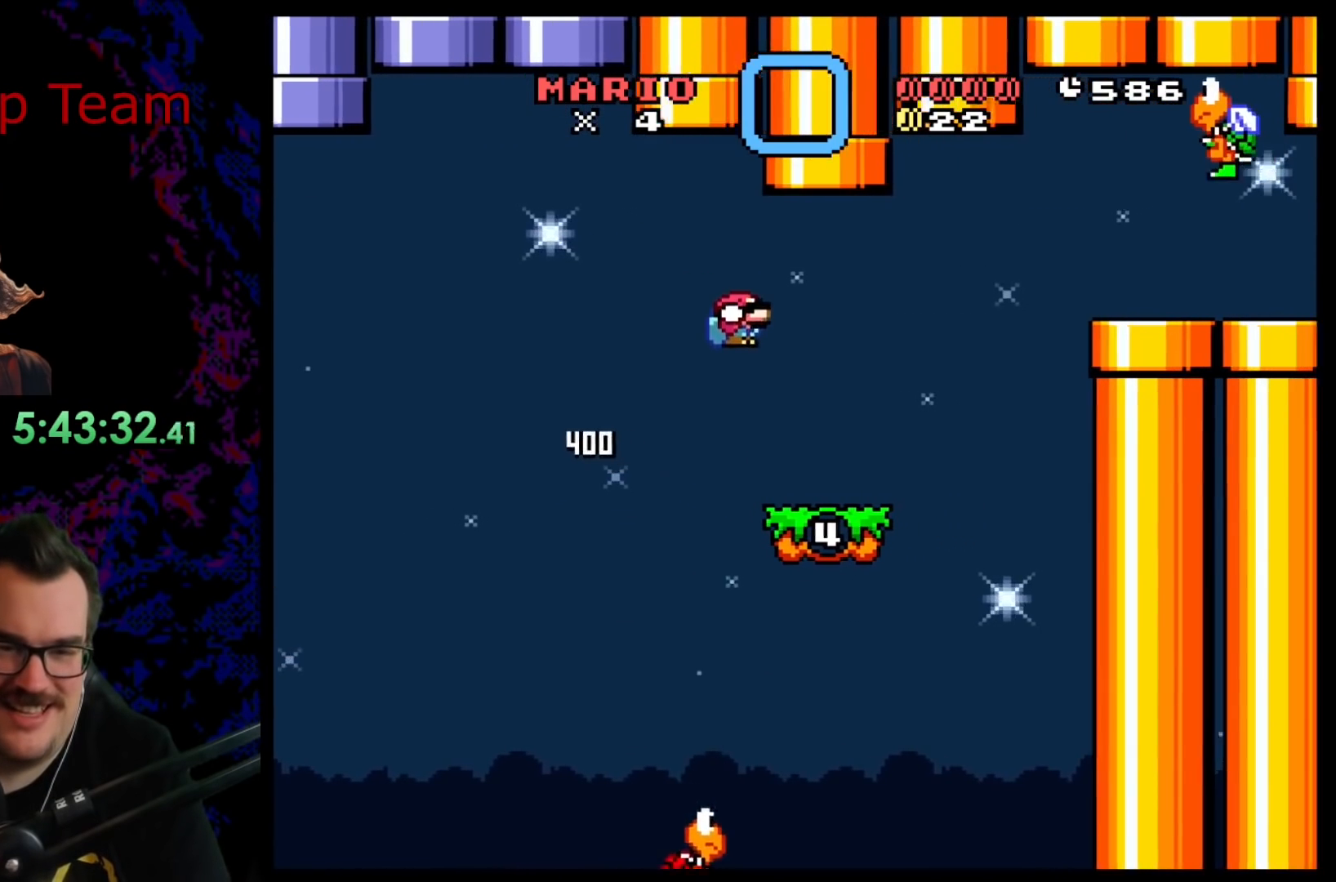
{"buttons": ["Y", "DPAD_RIGHT"], "events": [[83, "DPAD_DOWN", "down"], [117, "DPAD_DOWN", "up"], [117, "DPAD_LEFT", "up"], [117, "DPAD_RIGHT", "down"], [217, "B", "up"], [350, "B", "down"], [483, "B", "up"]]}
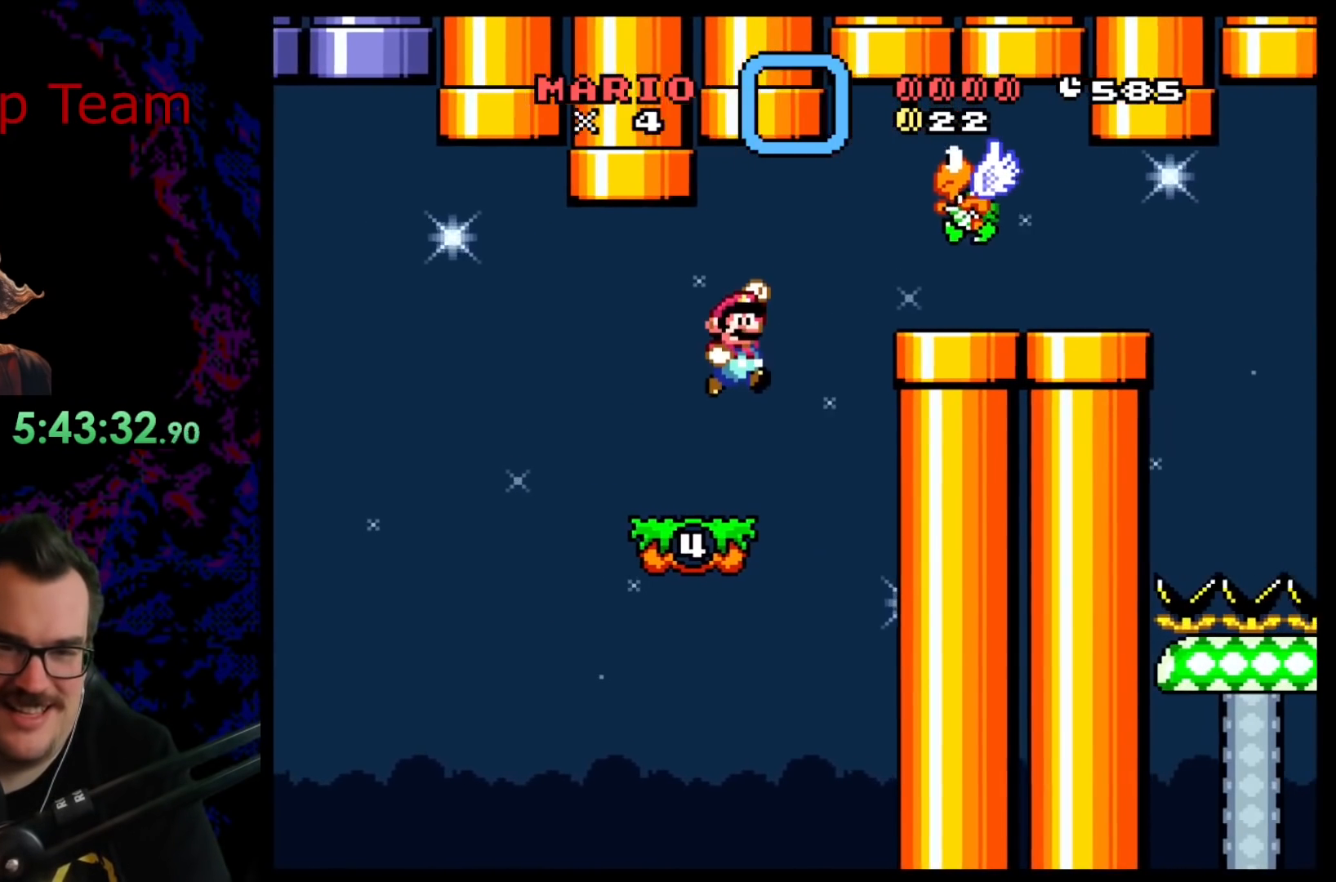
{"buttons": ["B", "Y", "DPAD_LEFT"], "events": [[117, "B", "down"], [500, "DPAD_LEFT", "down"], [500, "DPAD_RIGHT", "up"]]}
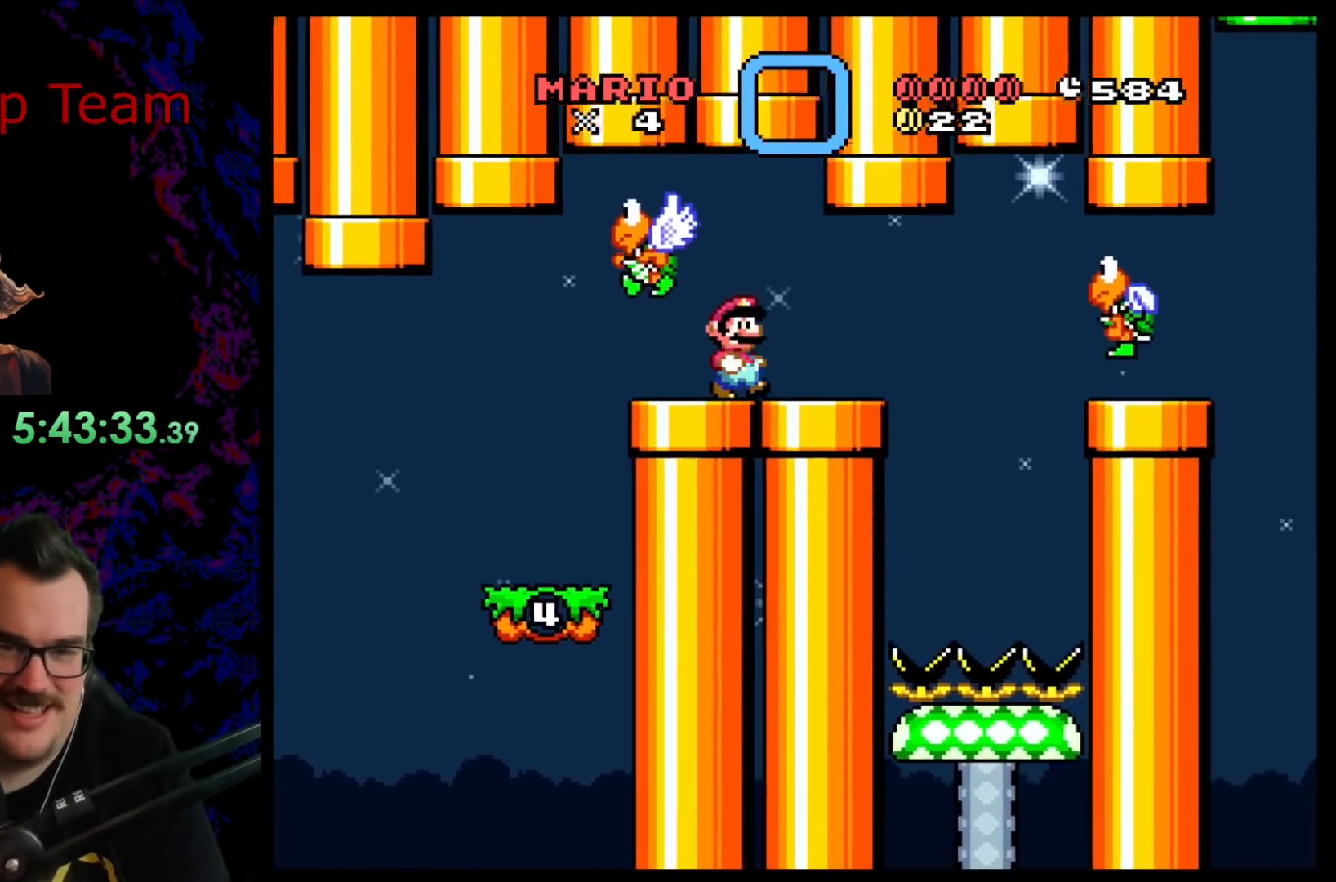
{"buttons": ["B", "Y"], "events": [[167, "DPAD_LEFT", "up"]]}
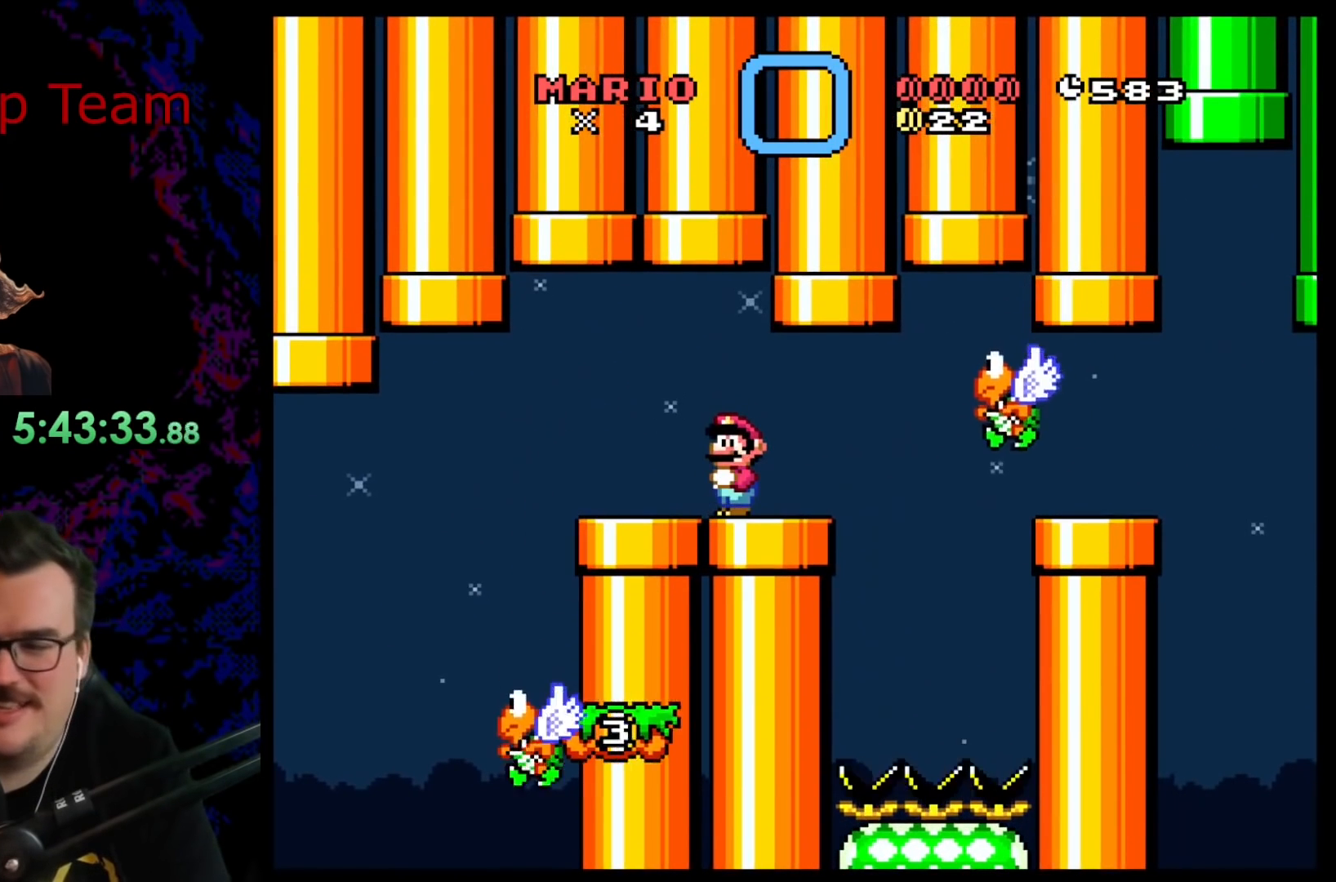
{"buttons": [], "events": [[17, "B", "up"], [50, "Y", "up"], [183, "START", "down"], [317, "START", "up"]]}